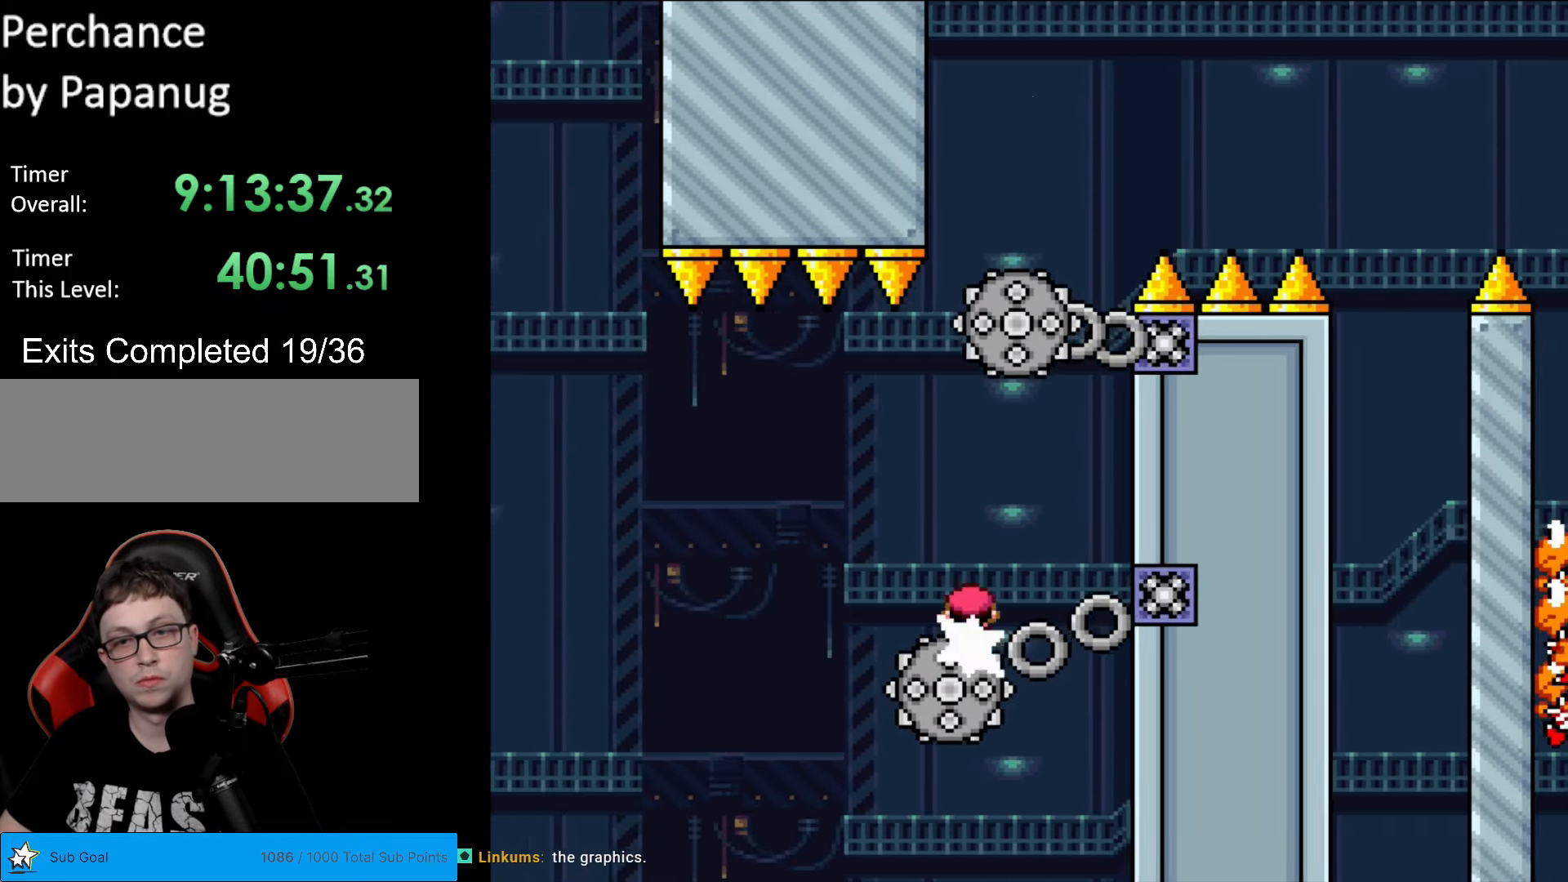
Gameplay with a controller (Nintendo layout); each line is a JSON object with the inputs held at the frame after it. "events" lists button and stick changes between this image and that frame as [ms after this image, input, new state], when the widget could be followed in between. Not read: L3 R3.
{"buttons": ["X", "DPAD_LEFT"], "events": [[314, "DPAD_RIGHT", "up"], [332, "DPAD_LEFT", "down"], [367, "A", "up"]]}
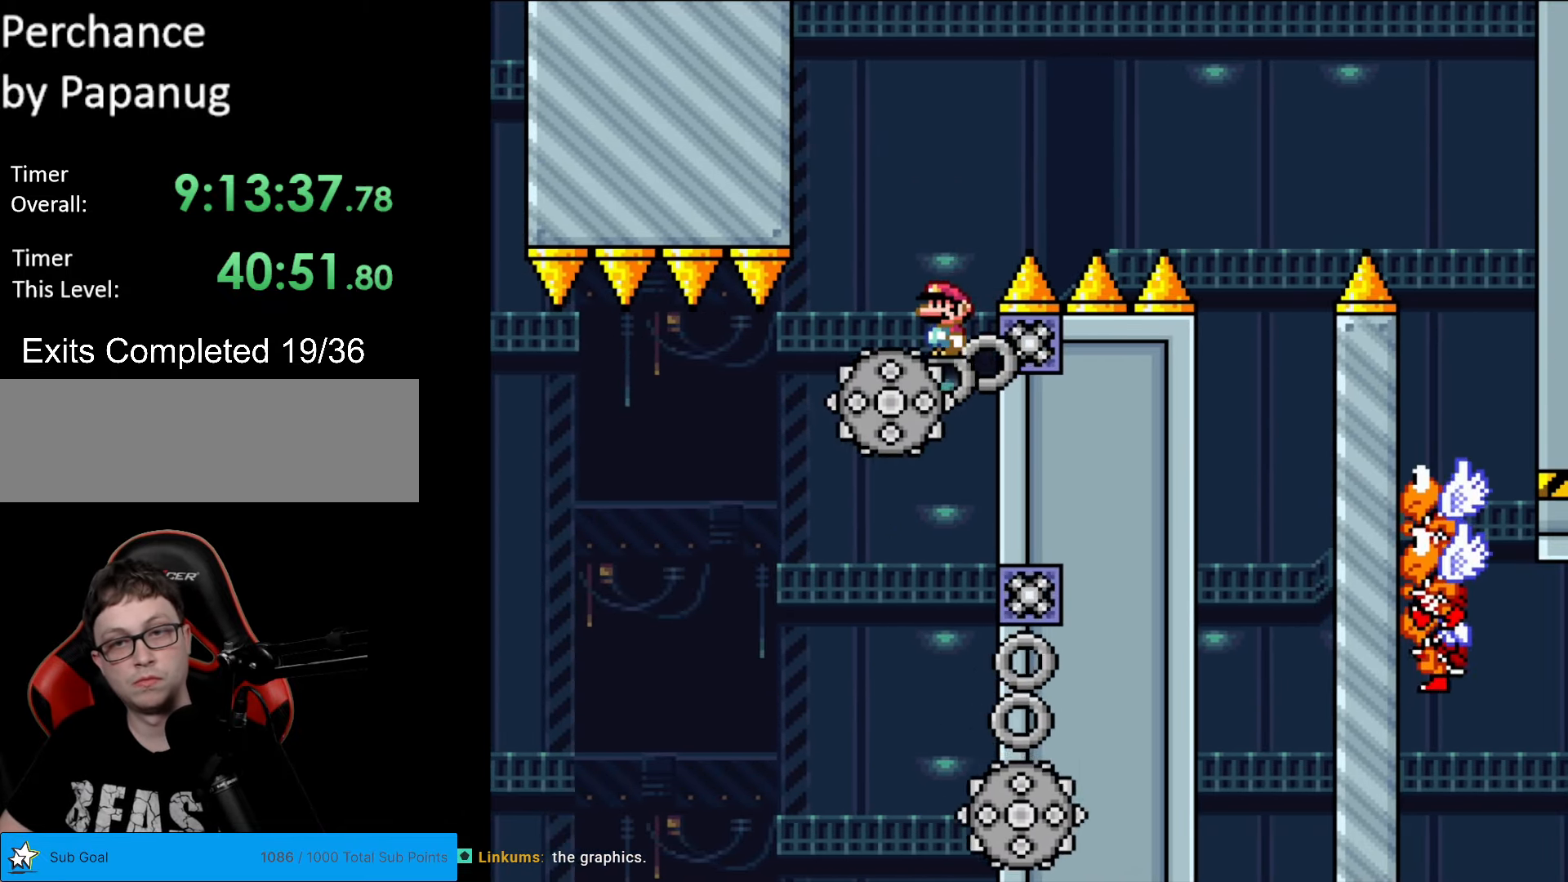
{"buttons": ["A", "X", "DPAD_RIGHT"], "events": [[18, "A", "down"], [53, "DPAD_LEFT", "up"], [70, "DPAD_RIGHT", "down"]]}
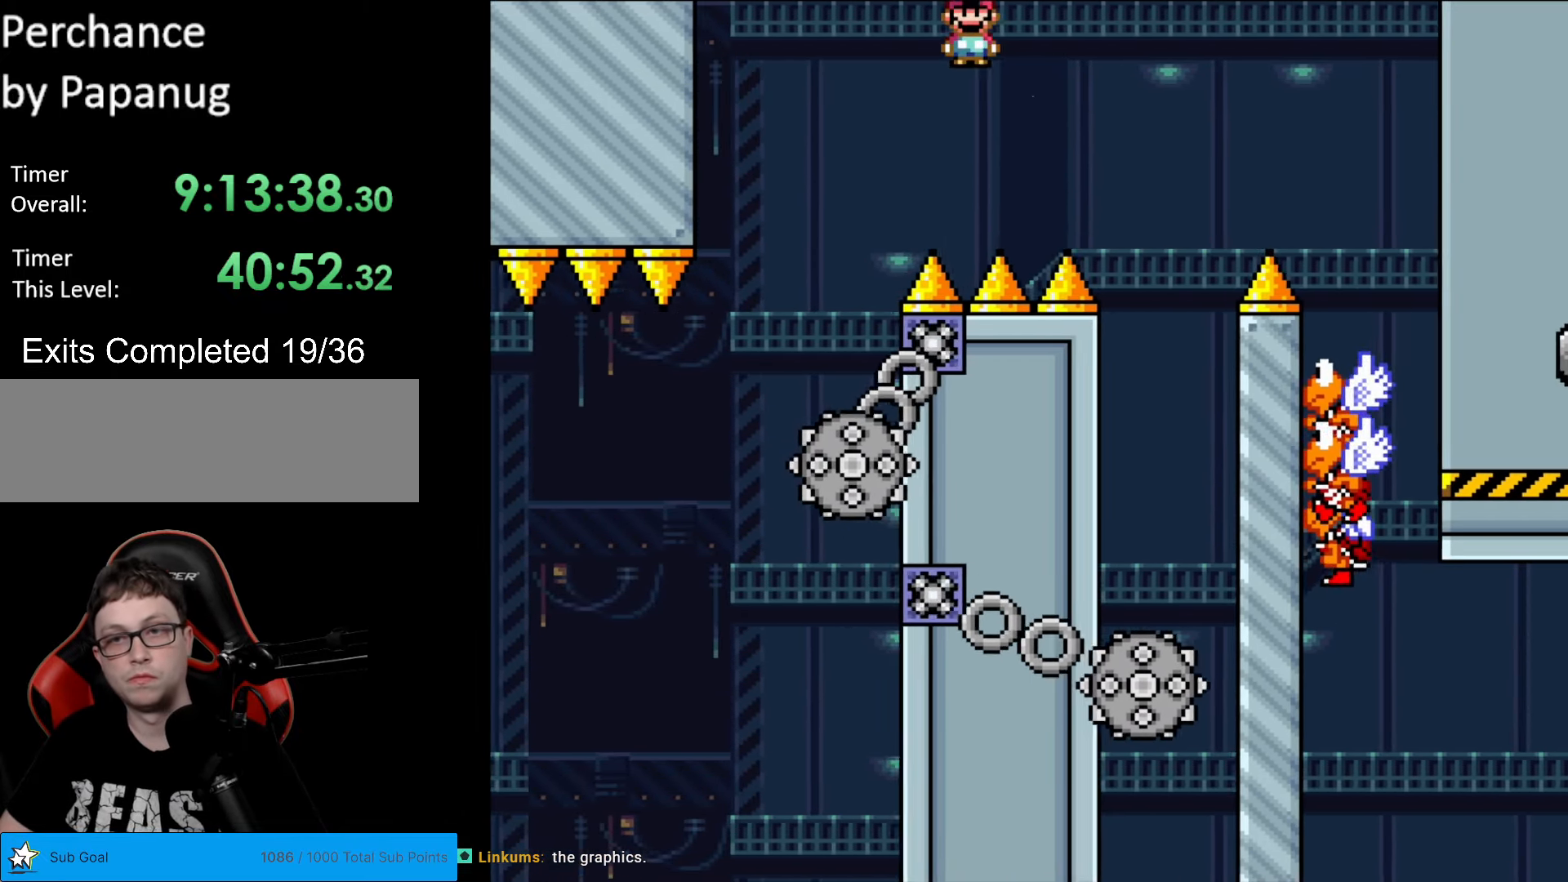
{"buttons": ["A", "X", "DPAD_LEFT"], "events": [[52, "A", "up"], [279, "DPAD_LEFT", "down"], [279, "DPAD_RIGHT", "up"], [314, "A", "down"]]}
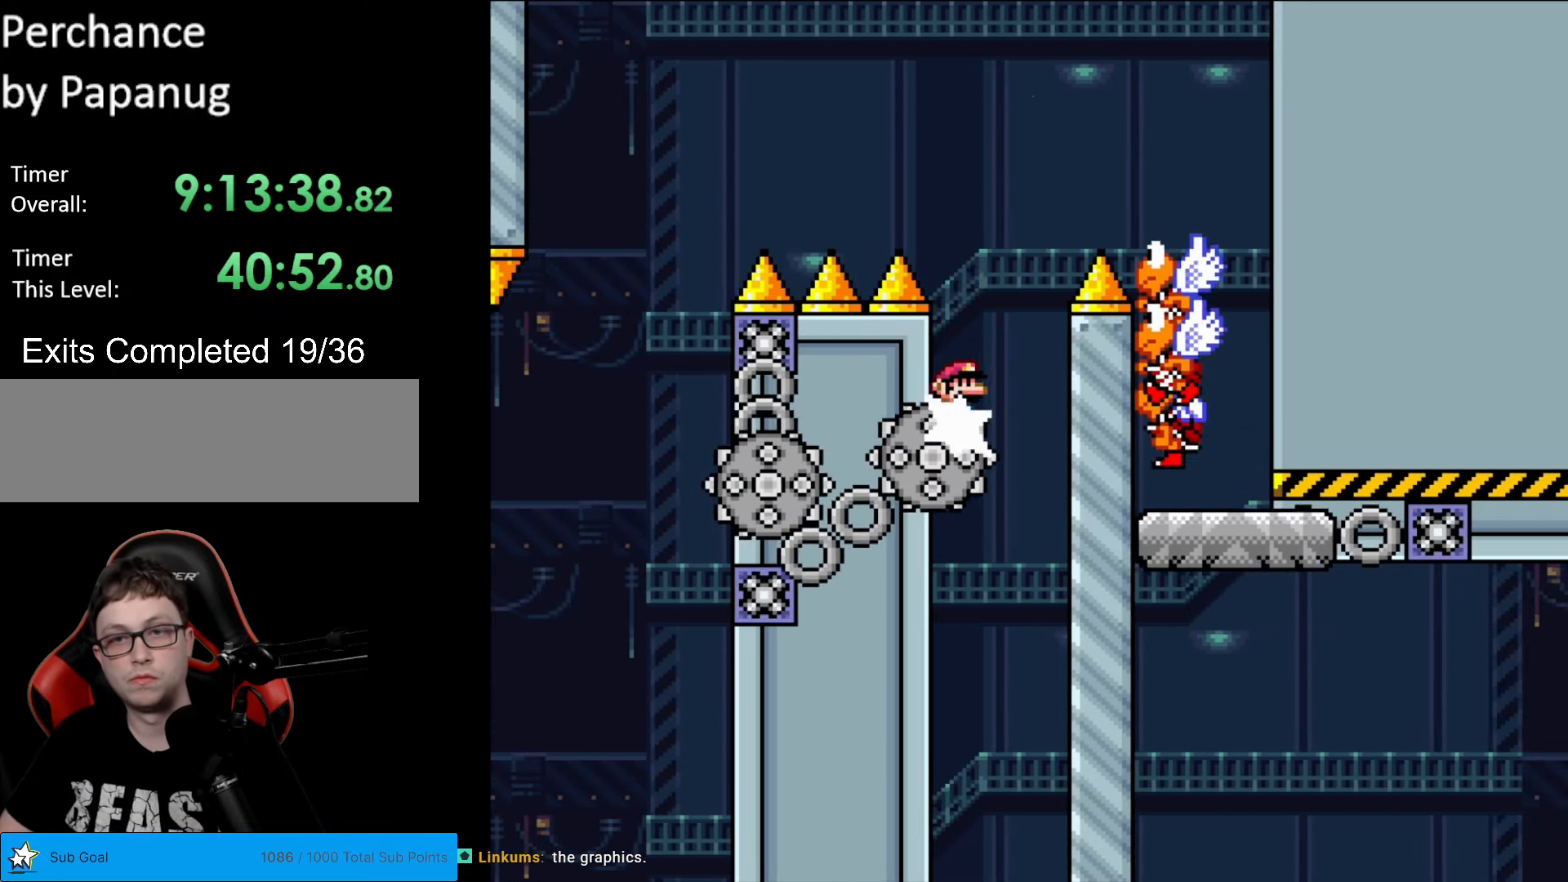
{"buttons": ["A", "X", "DPAD_RIGHT"], "events": [[52, "DPAD_LEFT", "up"], [70, "DPAD_RIGHT", "down"]]}
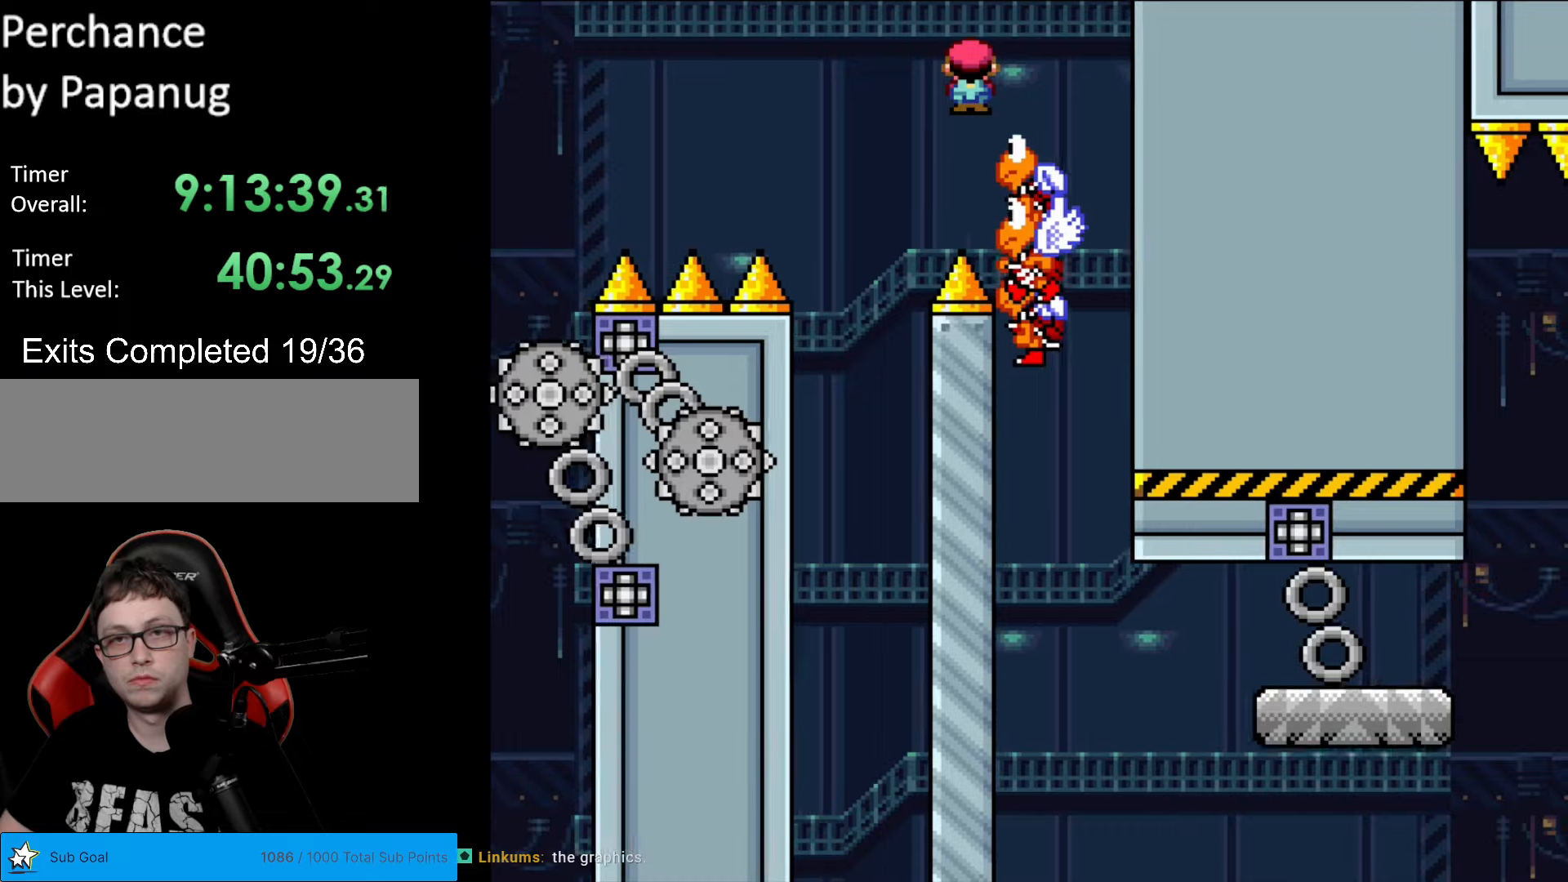
{"buttons": ["A", "X"], "events": [[88, "DPAD_RIGHT", "up"], [105, "DPAD_LEFT", "down"], [245, "DPAD_LEFT", "up"]]}
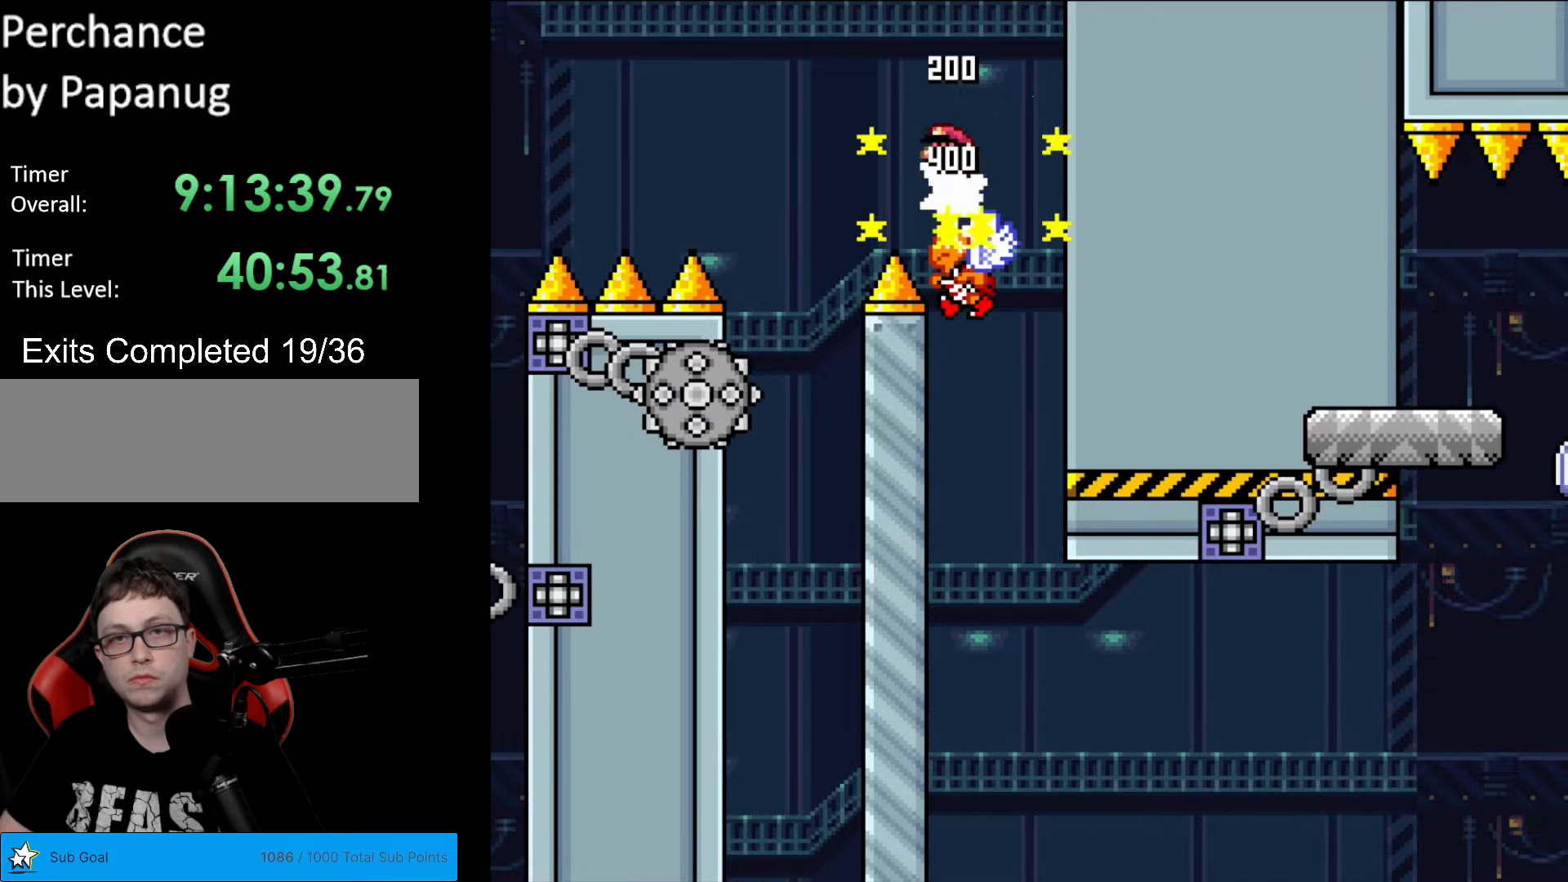
{"buttons": ["X", "DPAD_RIGHT"], "events": [[210, "DPAD_RIGHT", "down"], [437, "A", "up"]]}
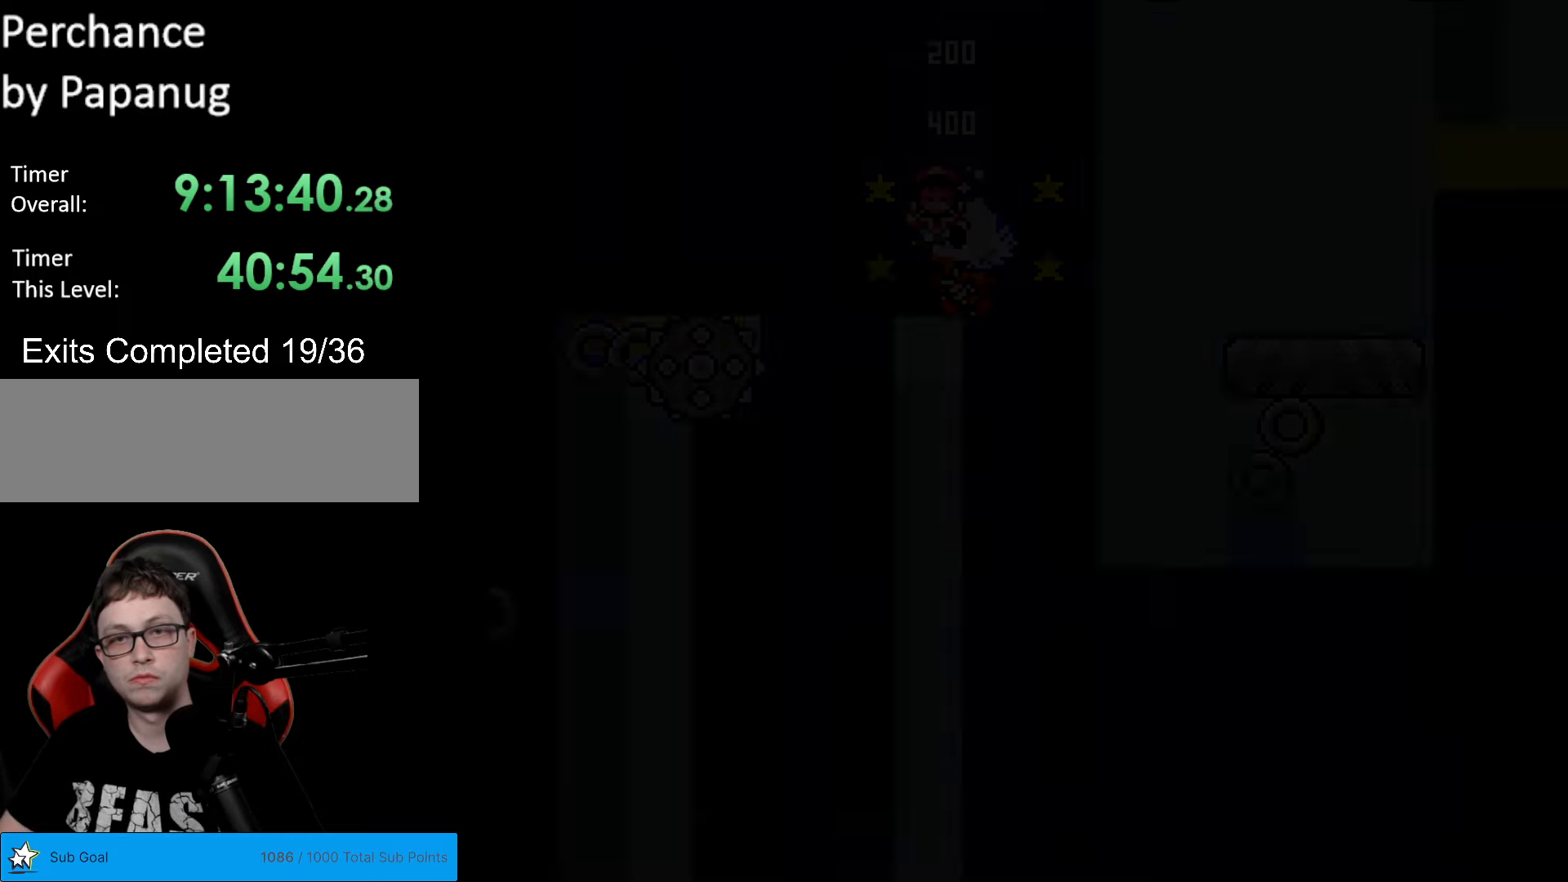
{"buttons": [], "events": [[35, "A", "down"], [175, "DPAD_RIGHT", "up"], [333, "A", "up"], [385, "X", "up"]]}
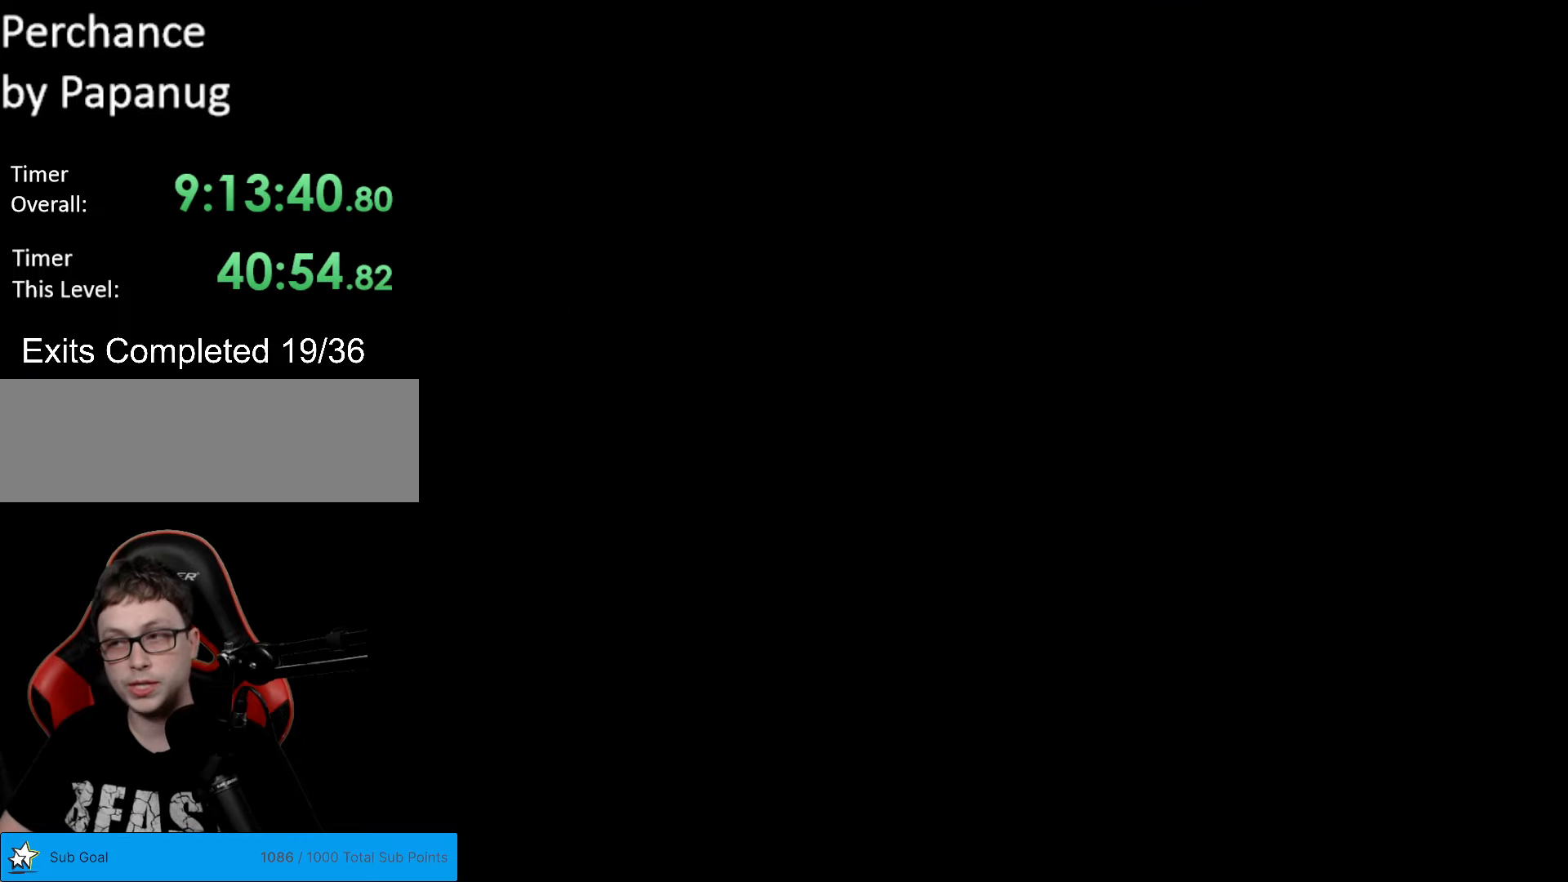
{"buttons": ["B", "Y", "DPAD_RIGHT"], "events": [[245, "B", "down"], [245, "Y", "down"], [385, "DPAD_RIGHT", "down"]]}
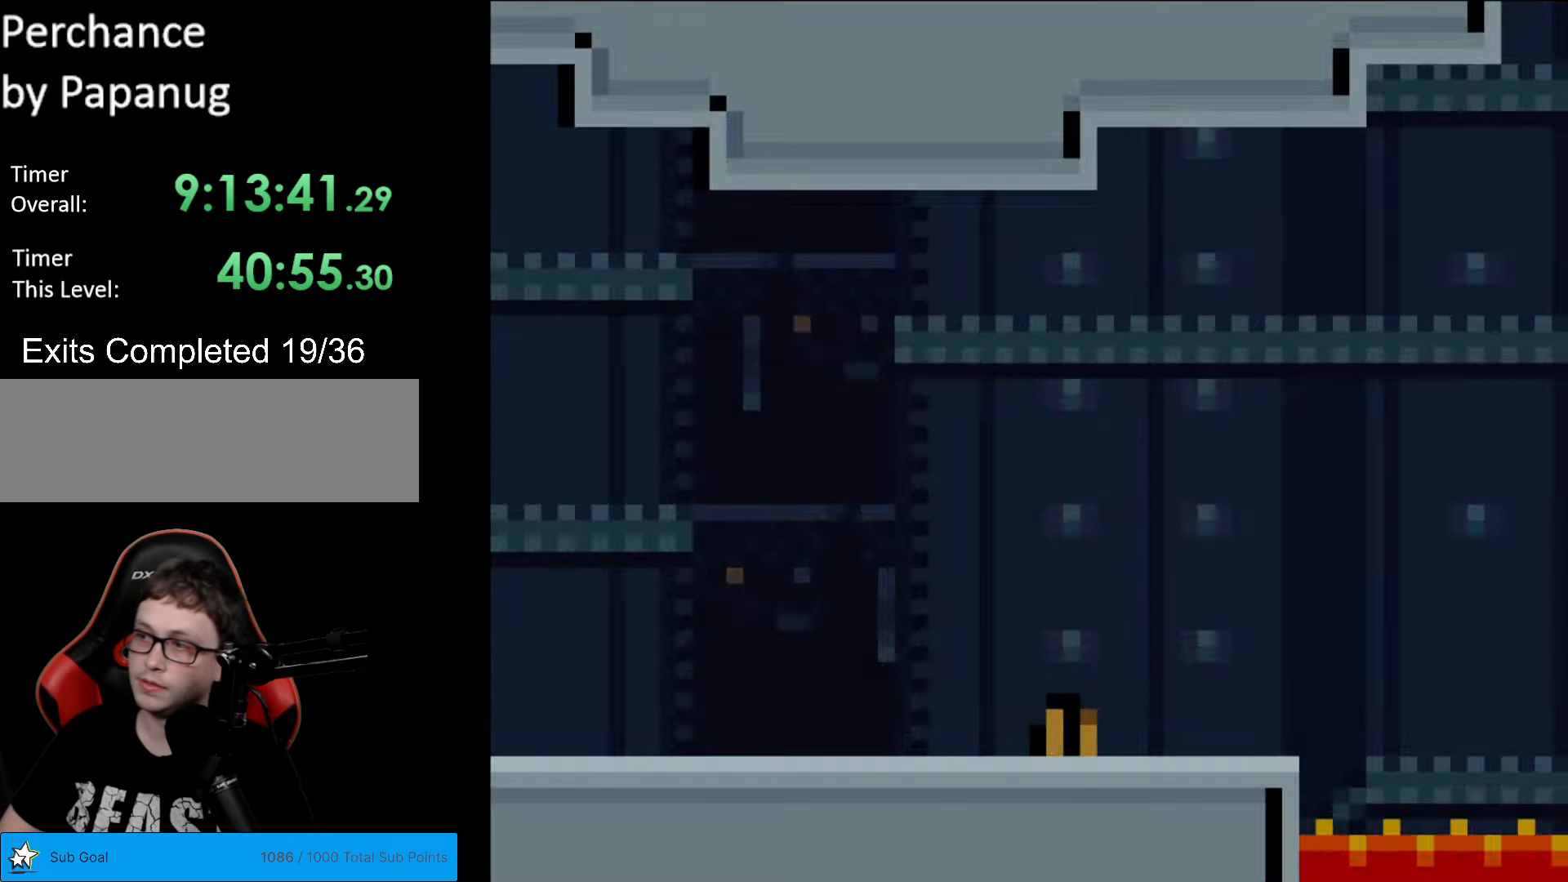
{"buttons": ["B", "Y", "DPAD_RIGHT"], "events": []}
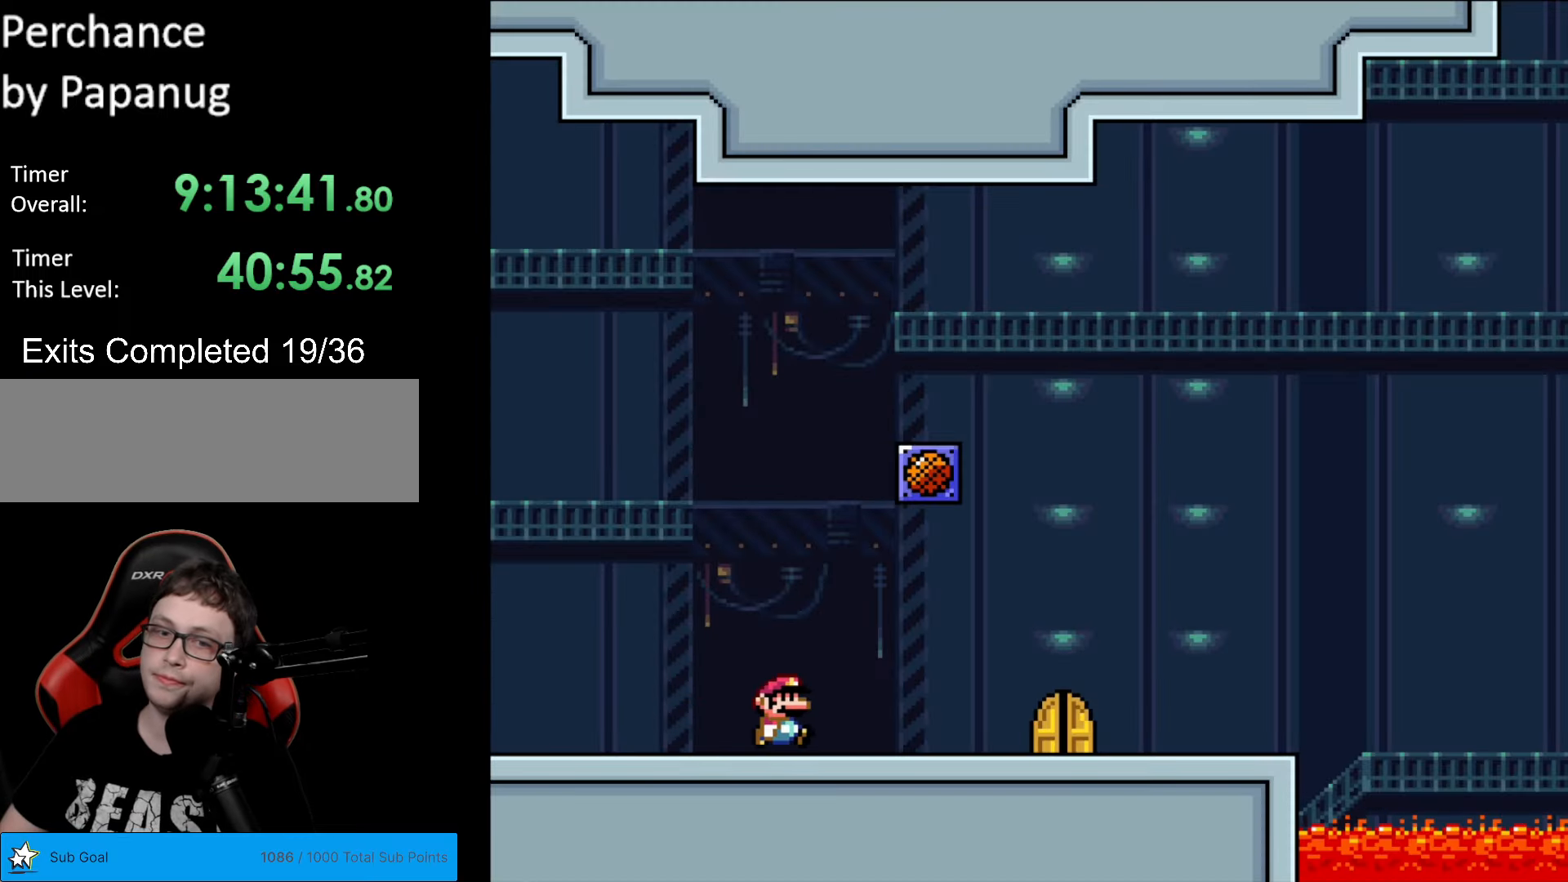
{"buttons": ["Y"], "events": [[420, "DPAD_RIGHT", "up"], [507, "B", "up"]]}
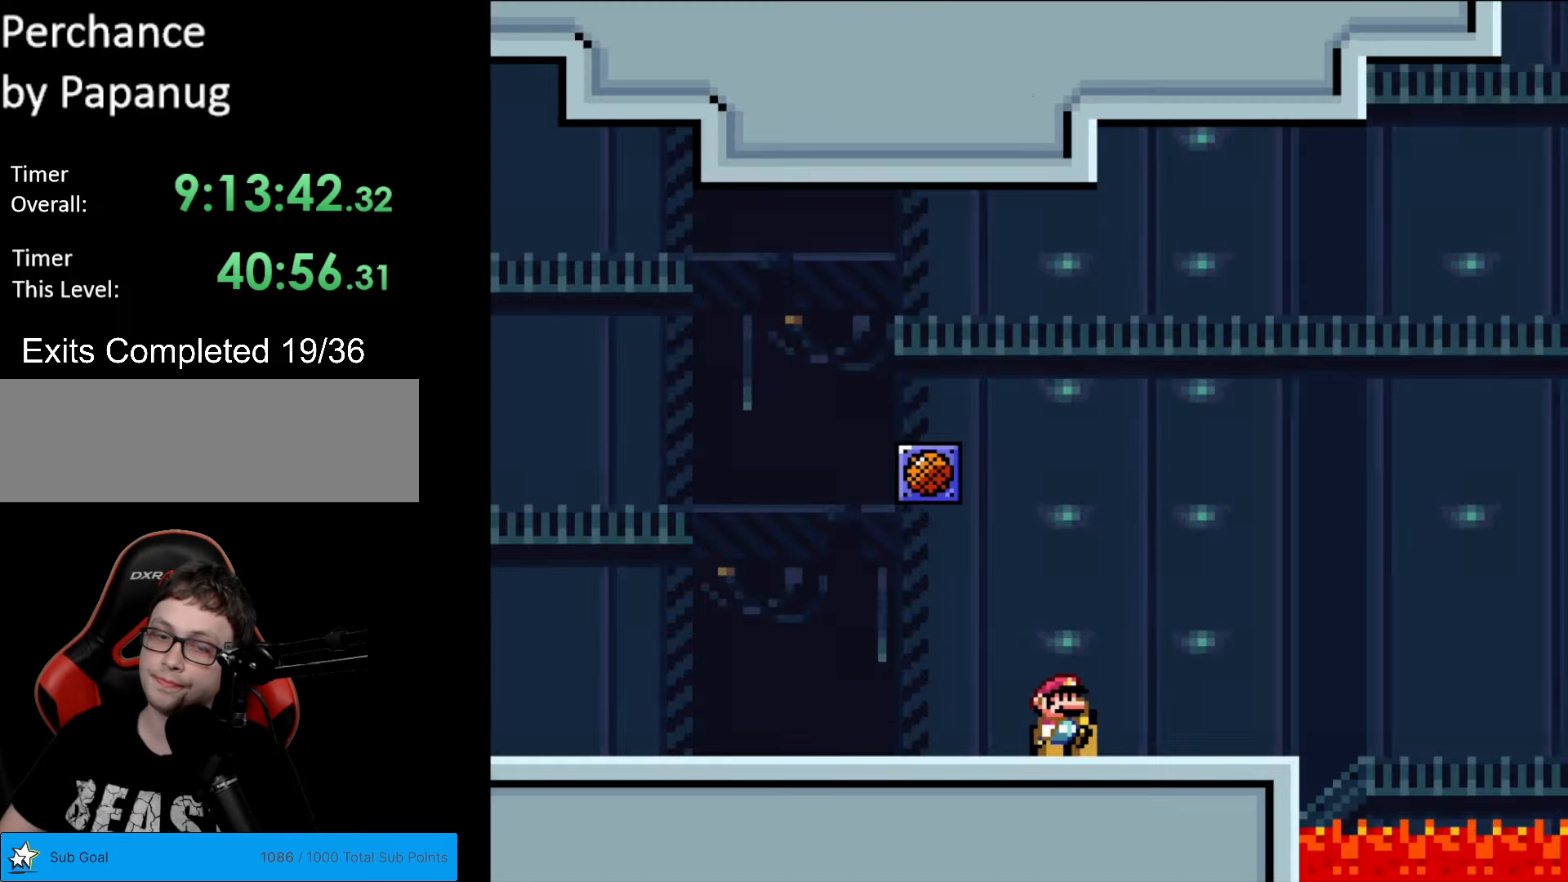
{"buttons": [], "events": [[52, "DPAD_UP", "down"], [52, "Y", "up"], [210, "DPAD_UP", "up"]]}
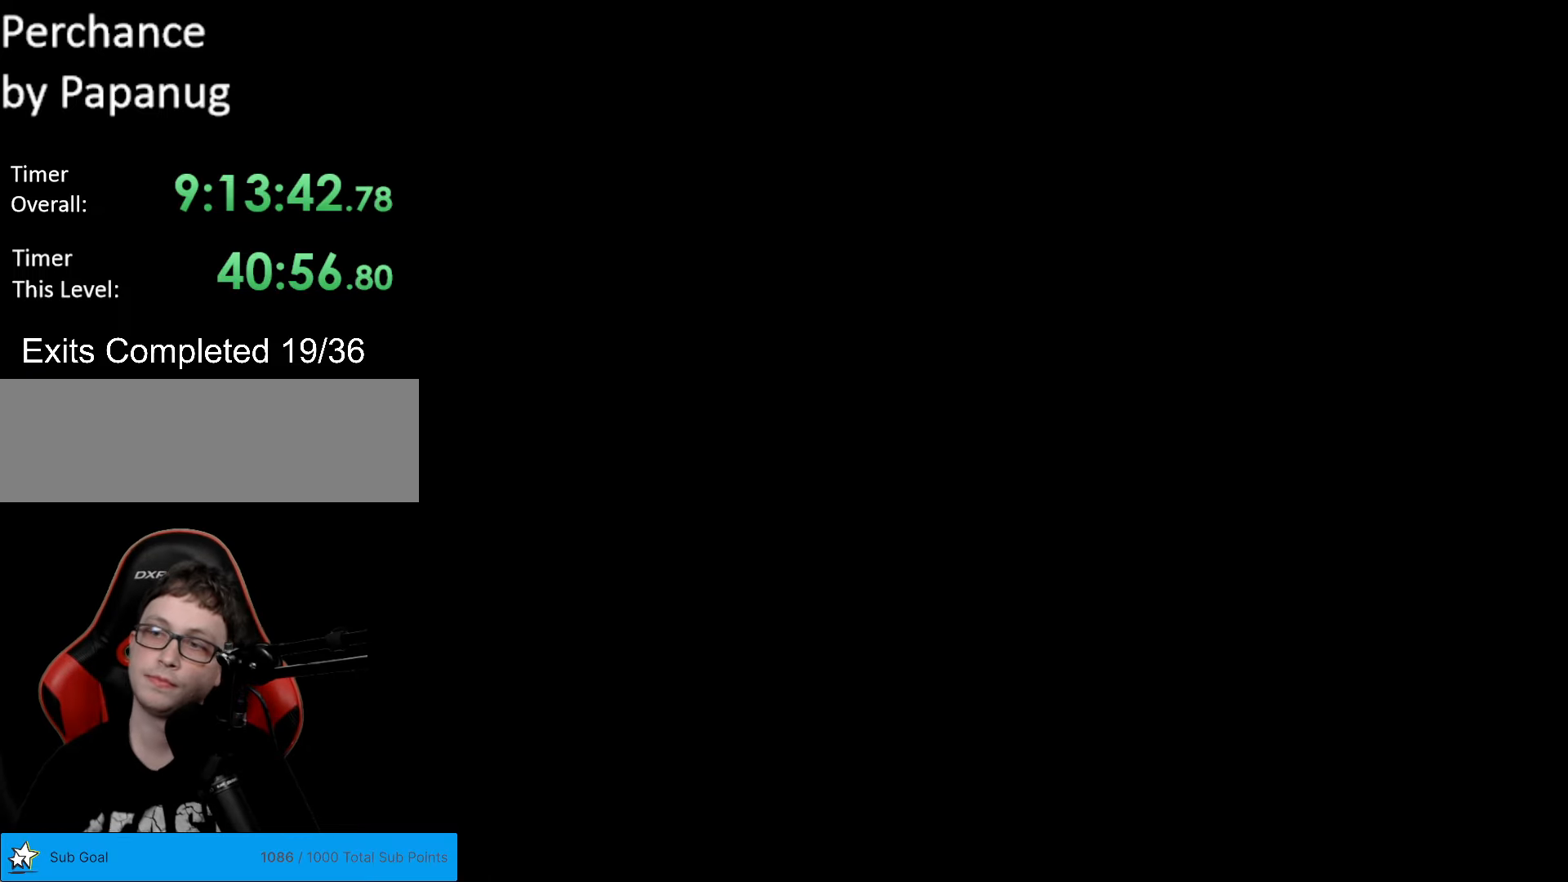
{"buttons": ["DPAD_RIGHT"], "events": [[472, "DPAD_RIGHT", "down"]]}
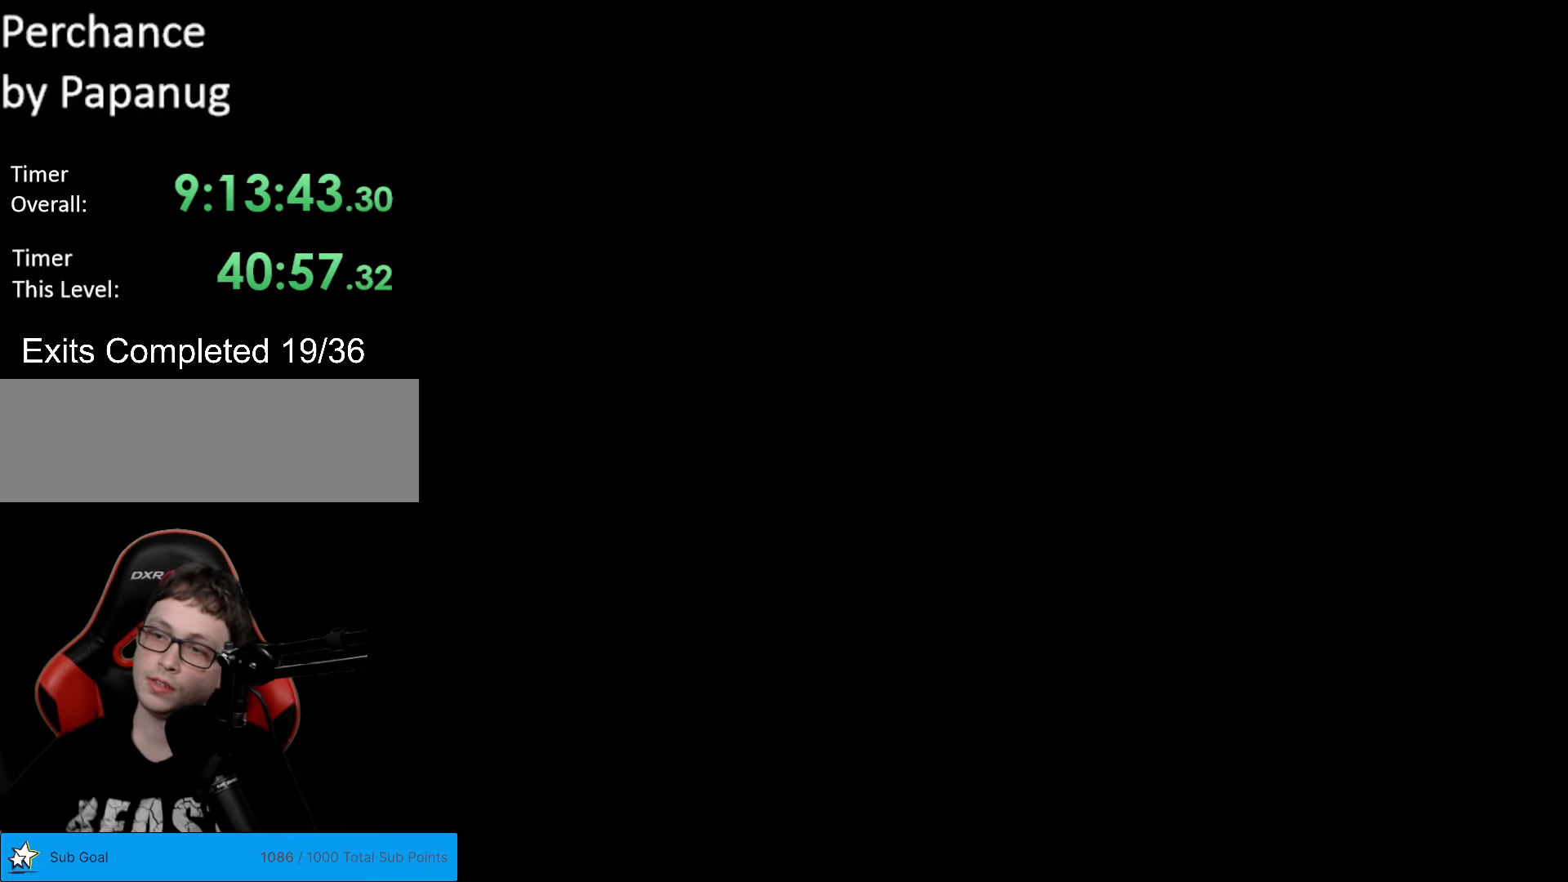
{"buttons": ["B", "Y", "DPAD_RIGHT"], "events": [[105, "Y", "down"], [227, "B", "down"]]}
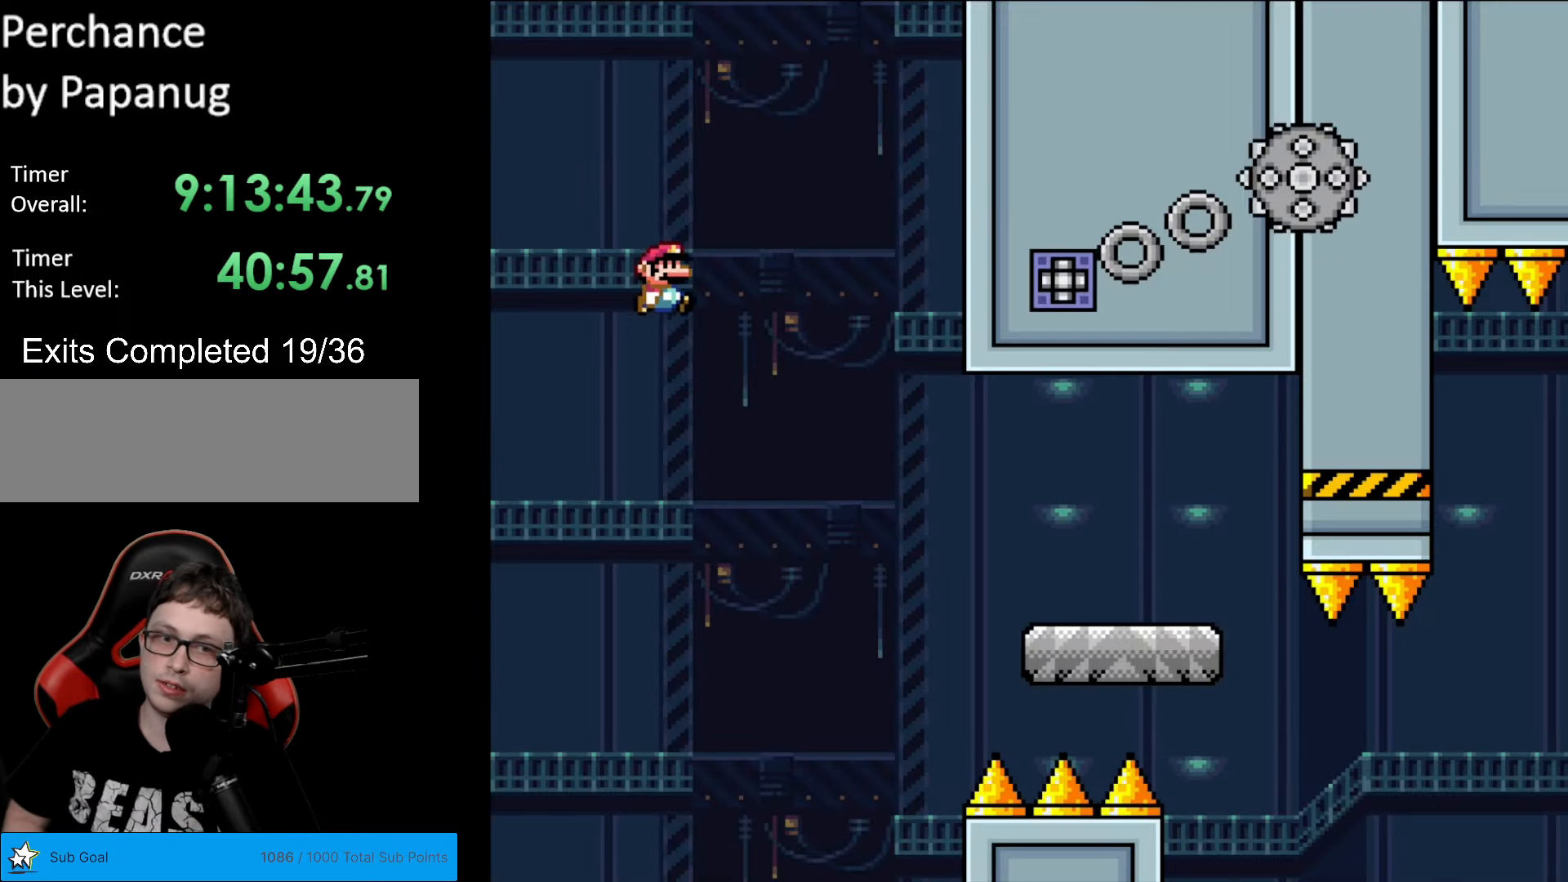
{"buttons": ["X", "DPAD_RIGHT"], "events": [[192, "B", "up"], [210, "X", "down"], [227, "Y", "up"]]}
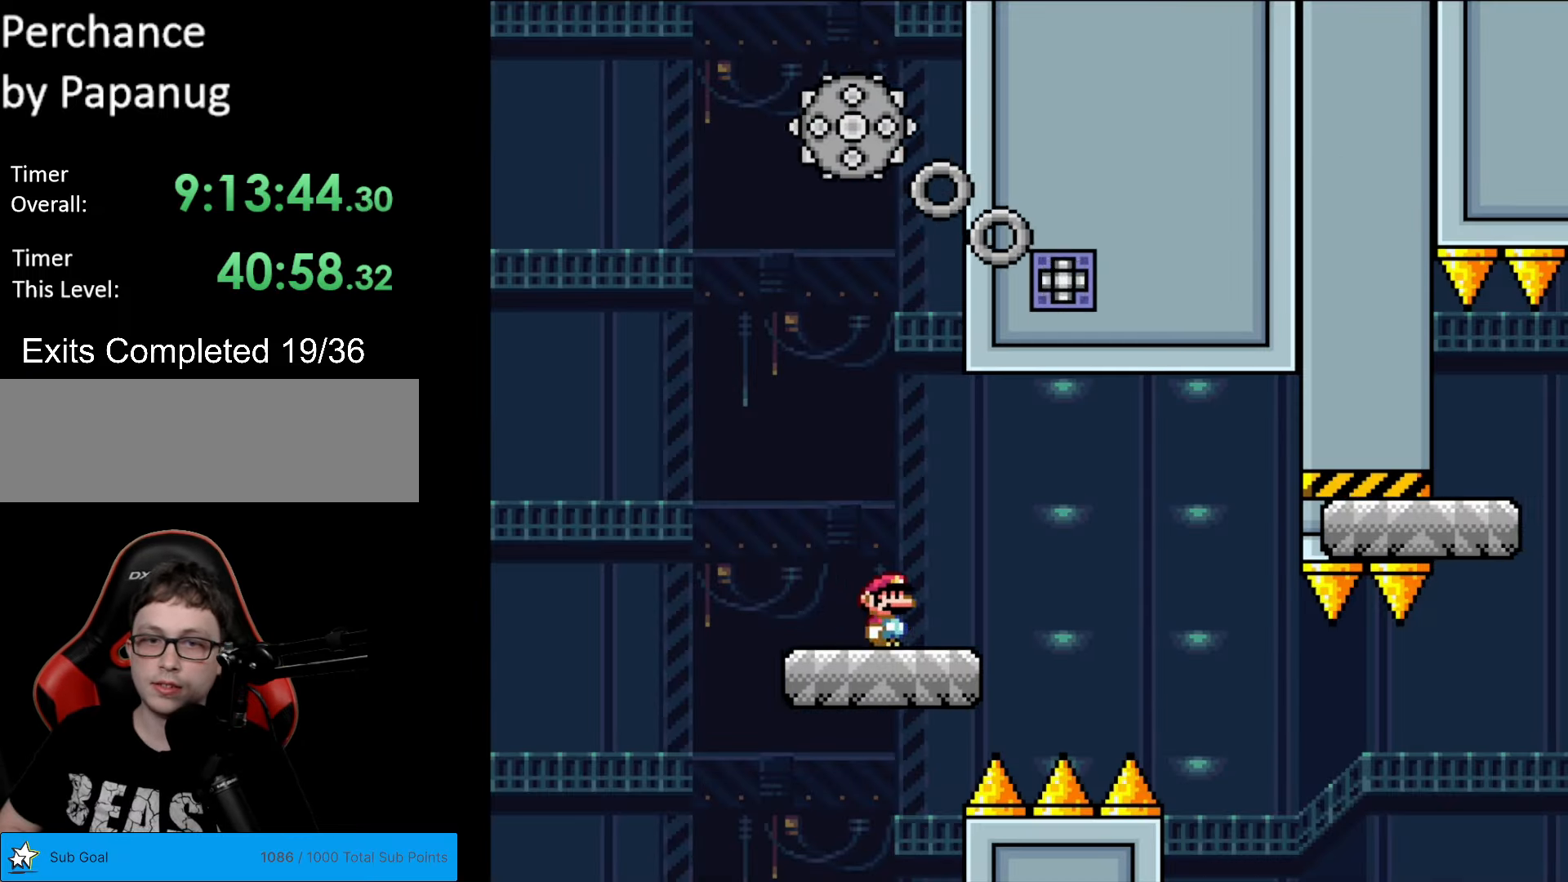
{"buttons": ["X", "DPAD_RIGHT"], "events": [[105, "A", "down"], [175, "A", "up"]]}
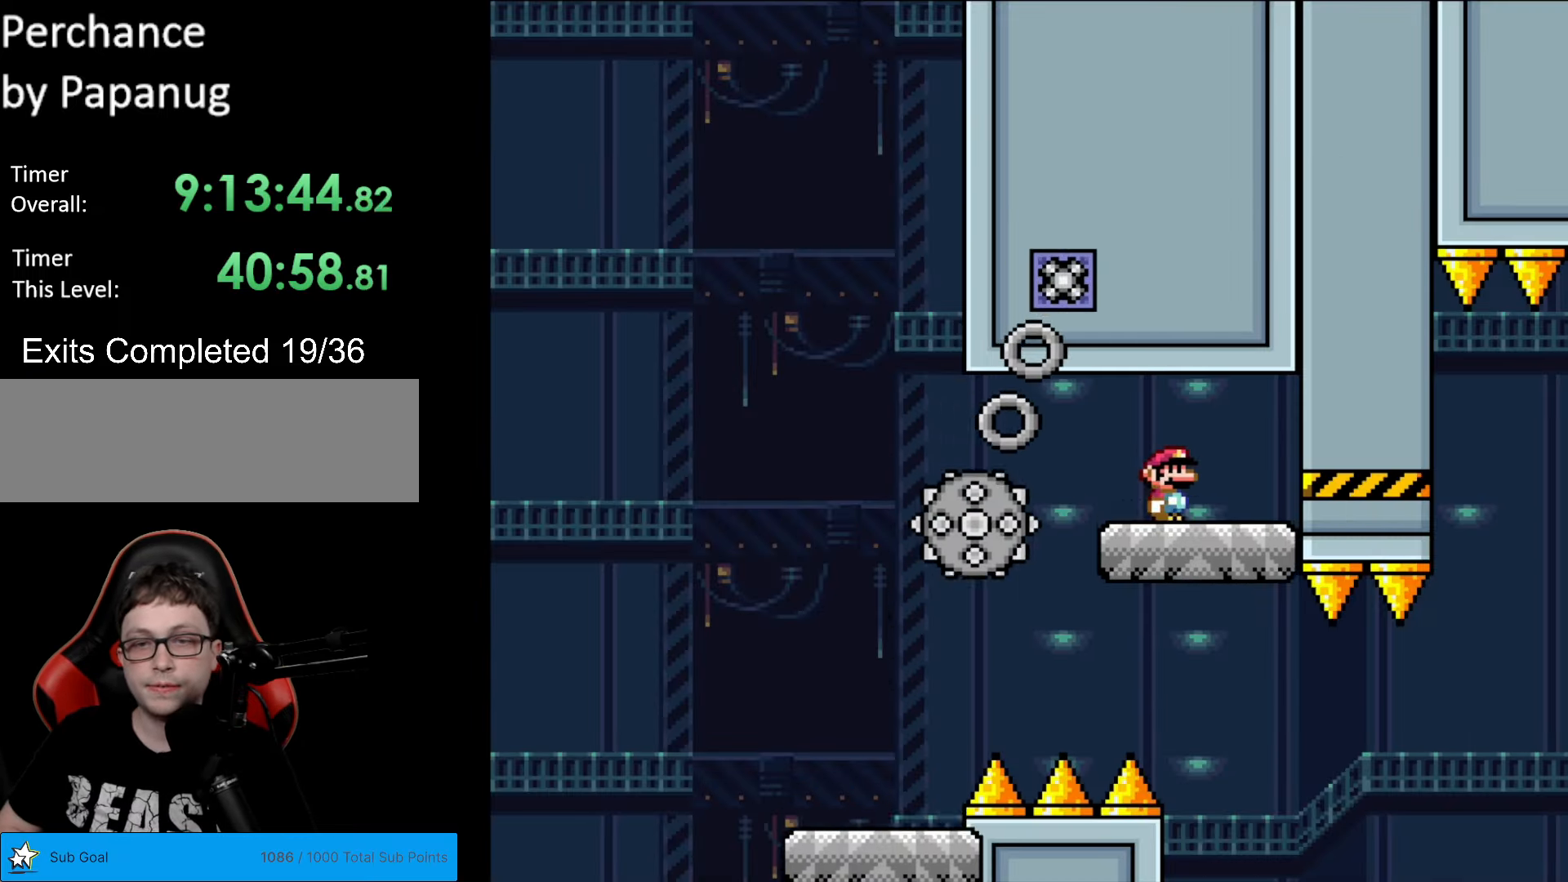
{"buttons": ["X"], "events": [[105, "DPAD_DOWN", "down"], [105, "DPAD_RIGHT", "up"], [123, "DPAD_DOWN", "up"], [123, "DPAD_LEFT", "down"], [333, "DPAD_LEFT", "up"]]}
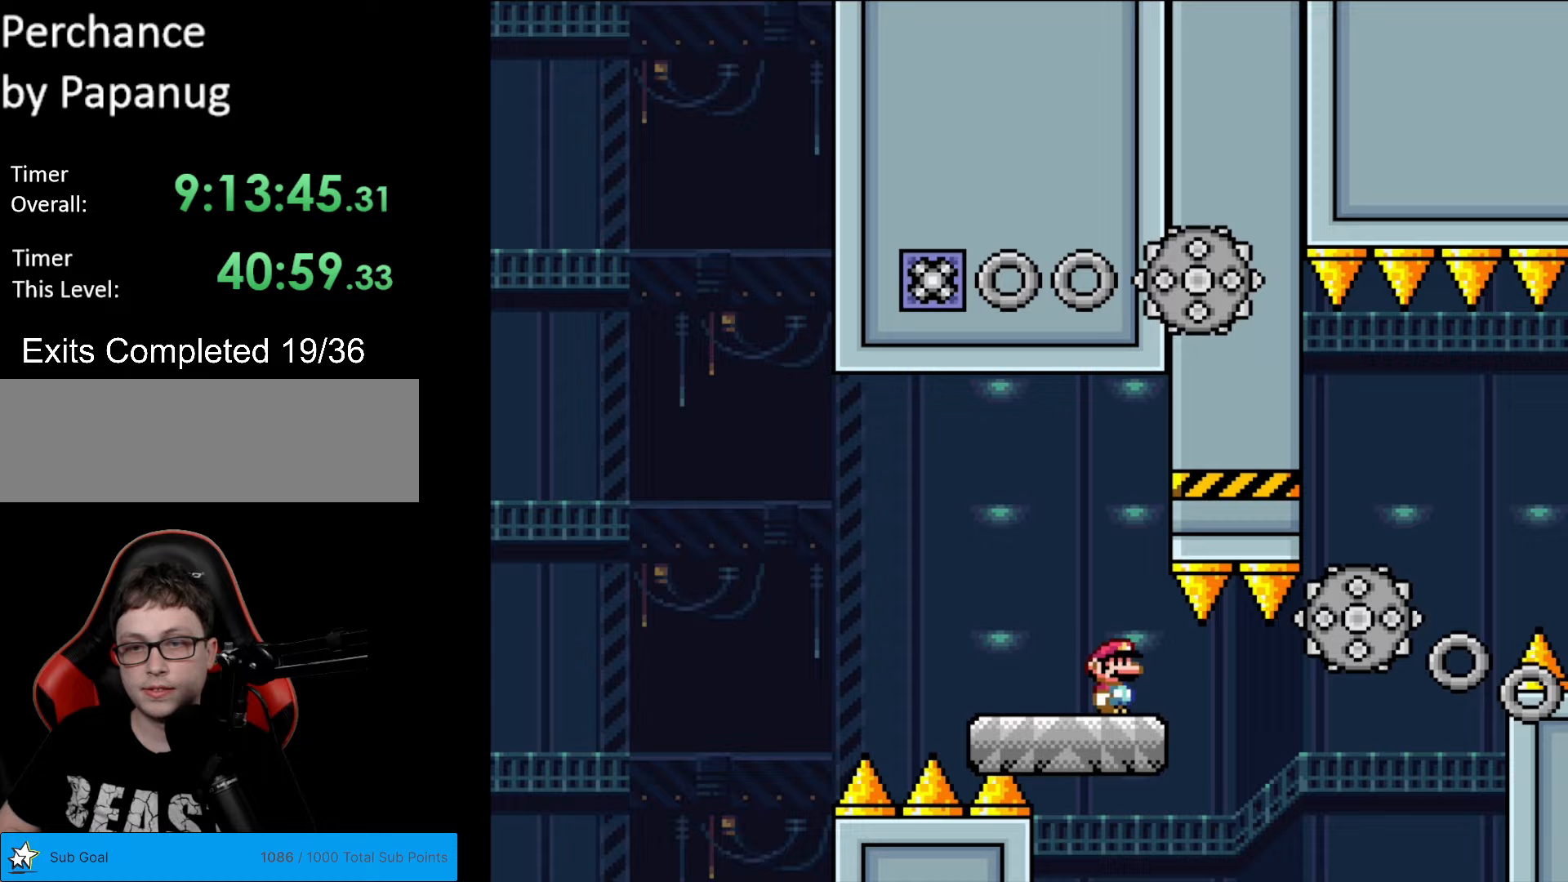
{"buttons": ["X", "DPAD_RIGHT"], "events": [[17, "DPAD_RIGHT", "down"], [262, "A", "down"], [297, "A", "up"]]}
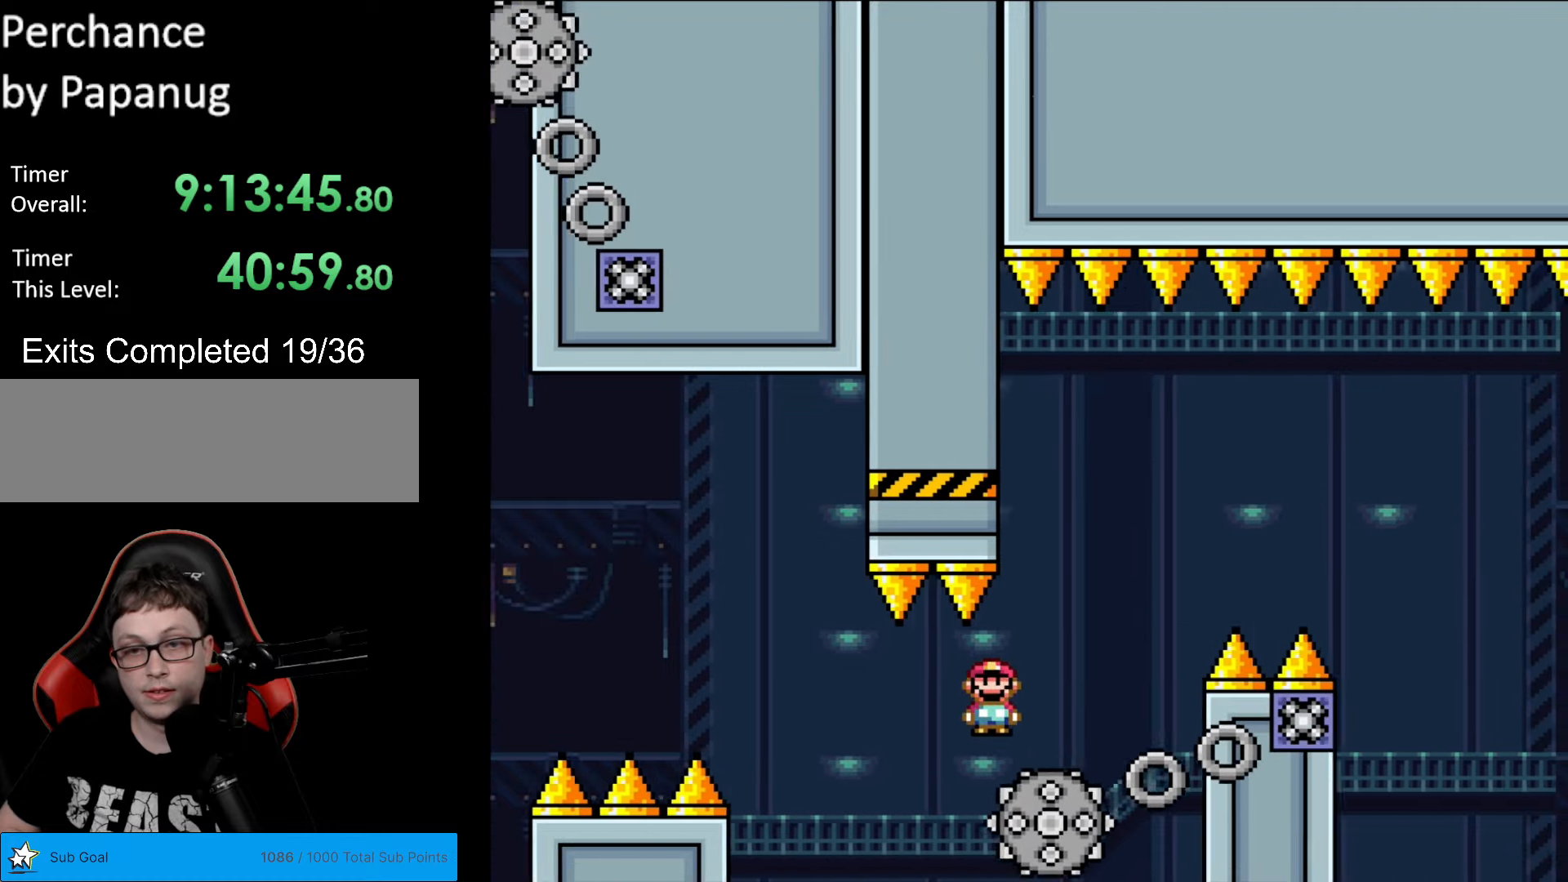
{"buttons": ["A", "X", "DPAD_RIGHT"], "events": [[105, "A", "down"], [140, "DPAD_RIGHT", "up"], [158, "DPAD_LEFT", "down"], [245, "DPAD_LEFT", "up"], [245, "DPAD_RIGHT", "down"]]}
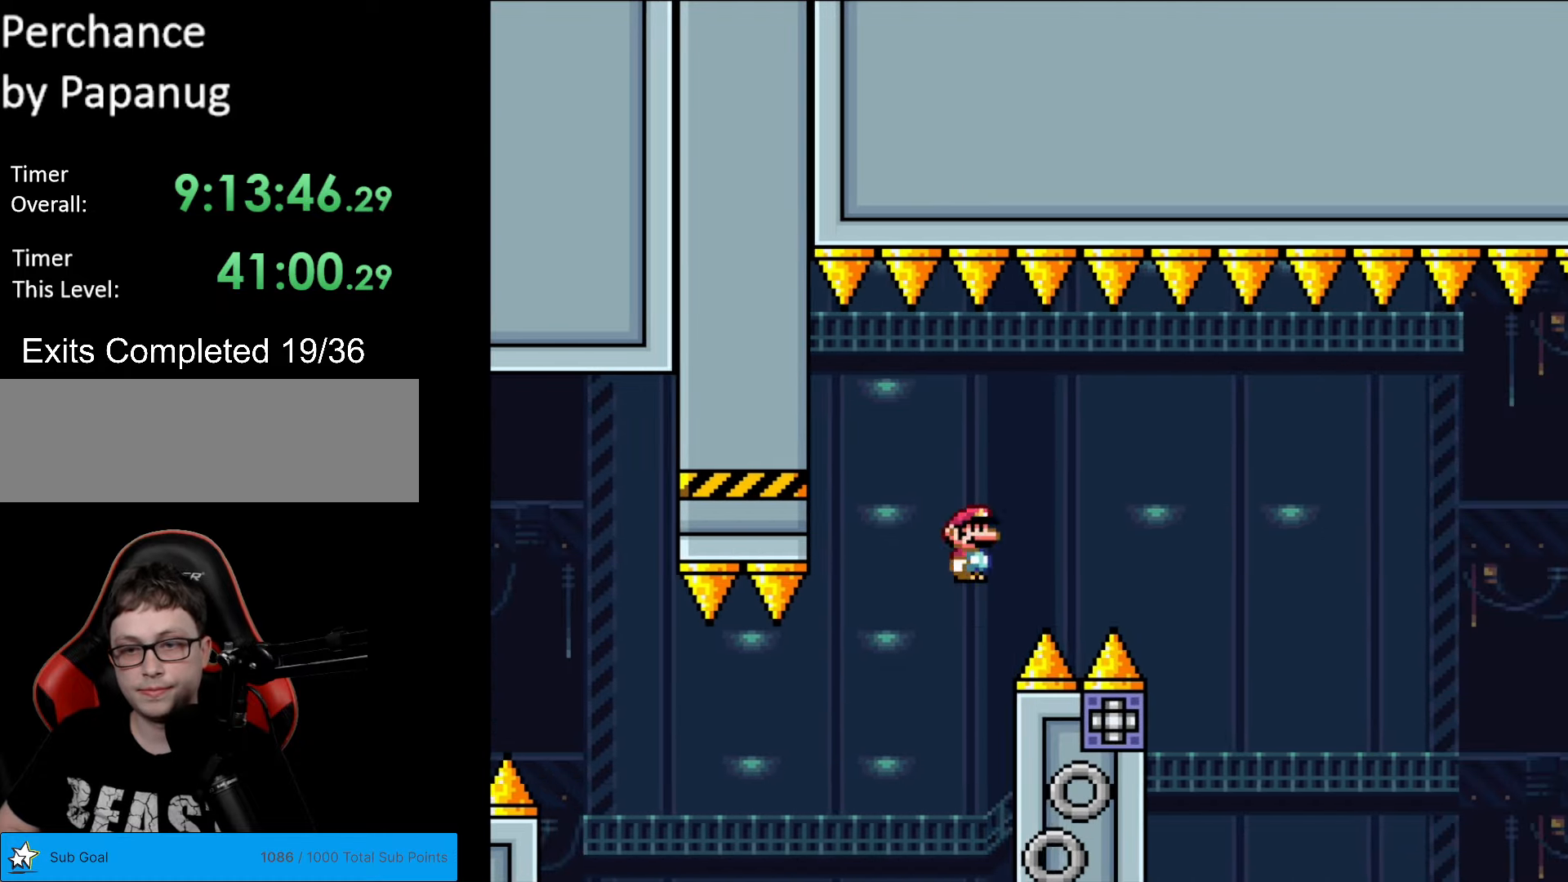
{"buttons": ["A", "X", "DPAD_RIGHT"], "events": [[385, "DPAD_RIGHT", "up"], [402, "DPAD_LEFT", "down"], [455, "DPAD_LEFT", "up"], [490, "DPAD_RIGHT", "down"]]}
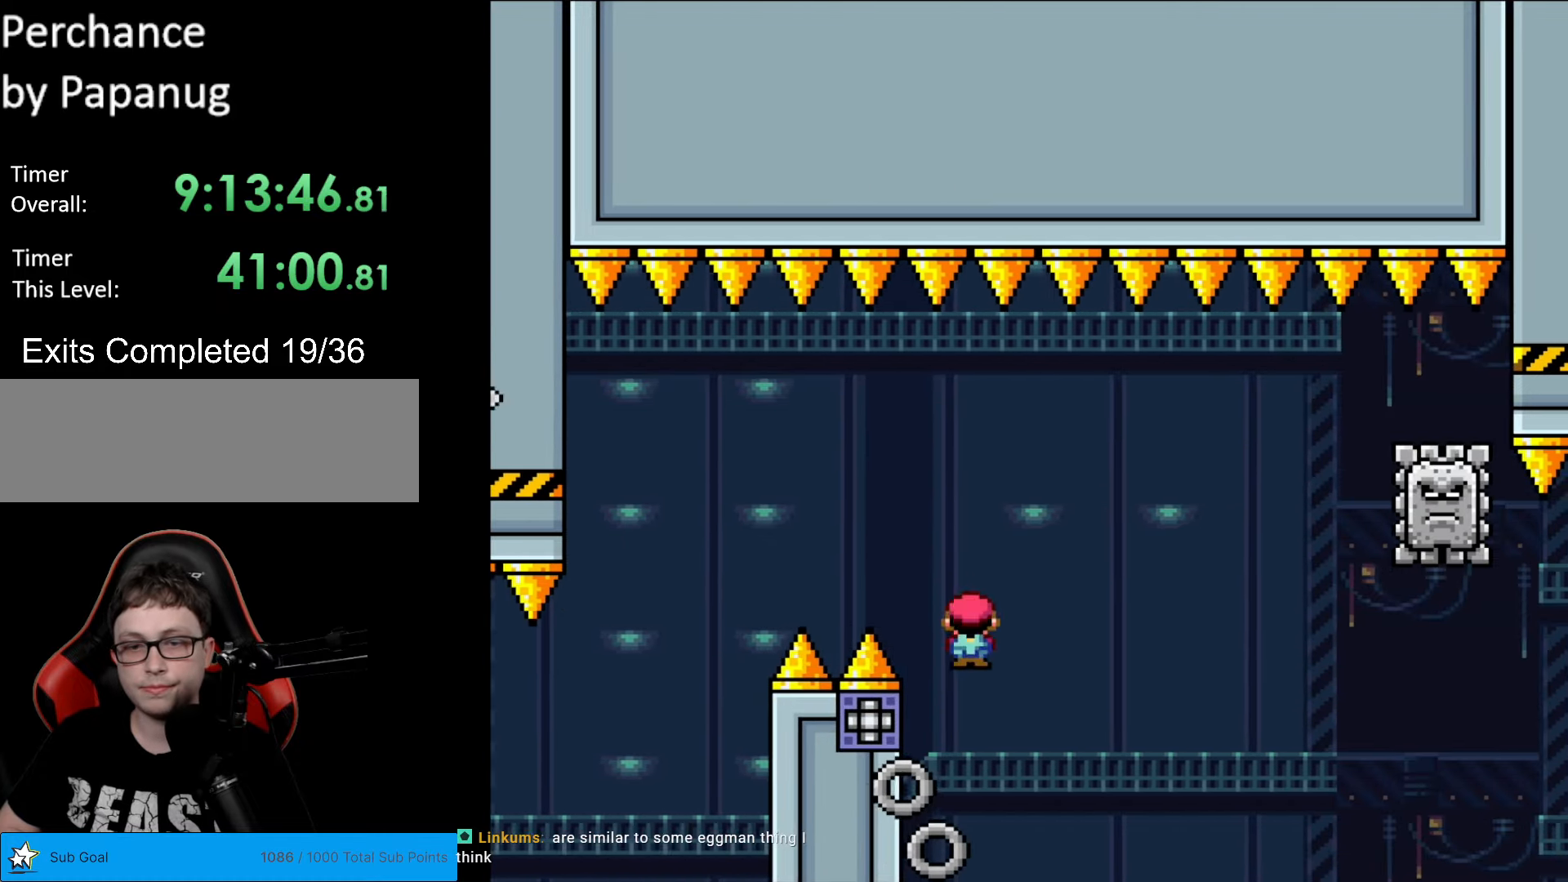
{"buttons": ["A", "X", "DPAD_RIGHT"], "events": []}
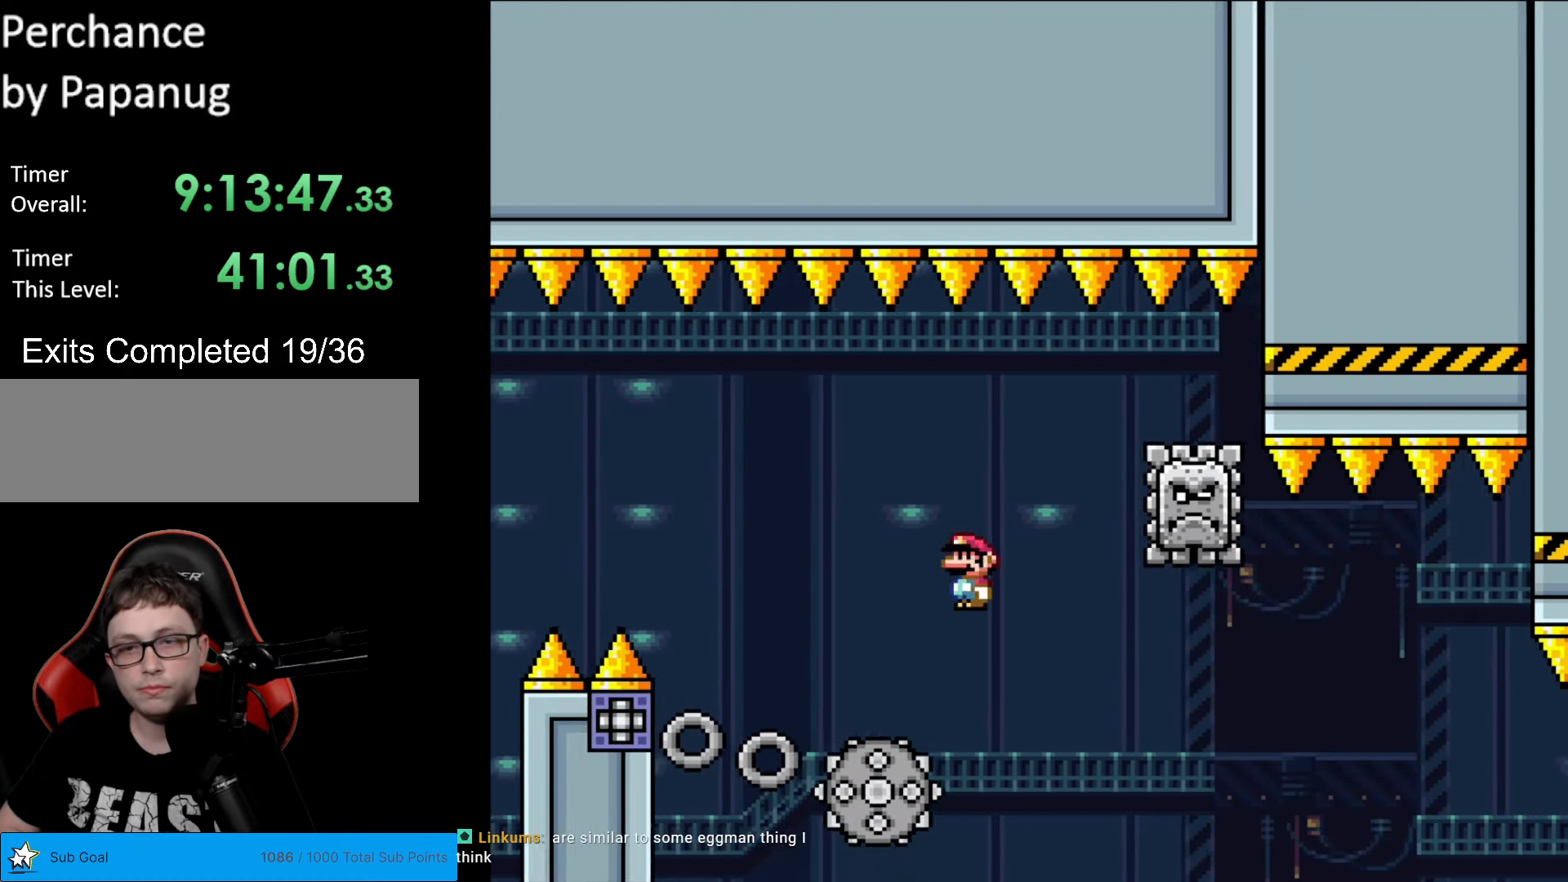
{"buttons": ["A", "X"], "events": [[174, "DPAD_RIGHT", "up"], [174, "DPAD_UP", "down"], [209, "DPAD_LEFT", "down"], [209, "DPAD_UP", "up"], [402, "DPAD_LEFT", "up"]]}
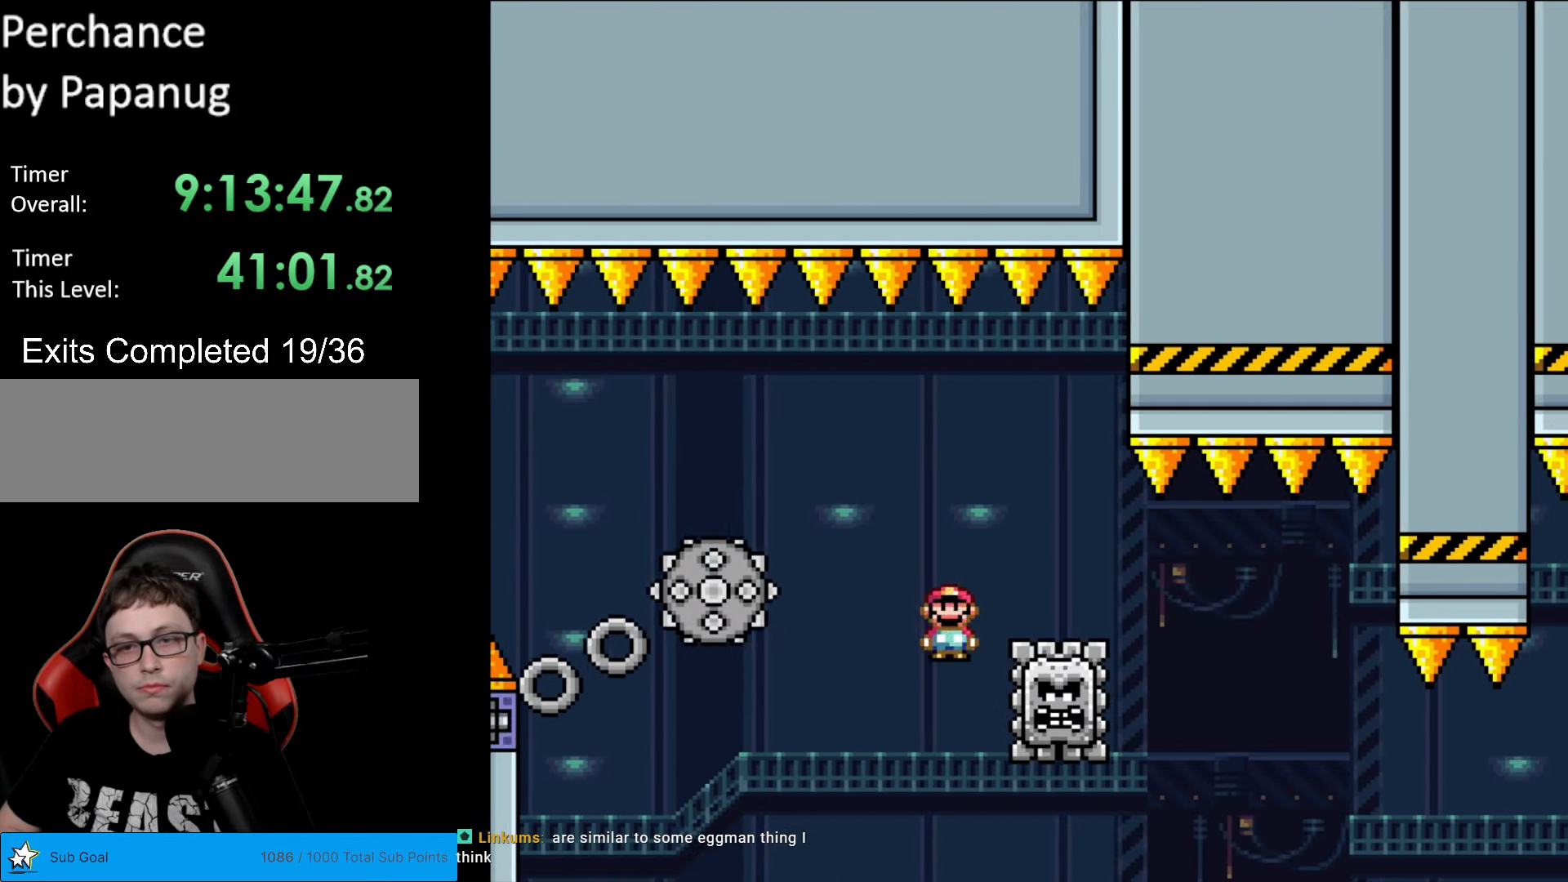
{"buttons": ["X", "DPAD_RIGHT"], "events": [[35, "DPAD_RIGHT", "down"], [403, "A", "up"]]}
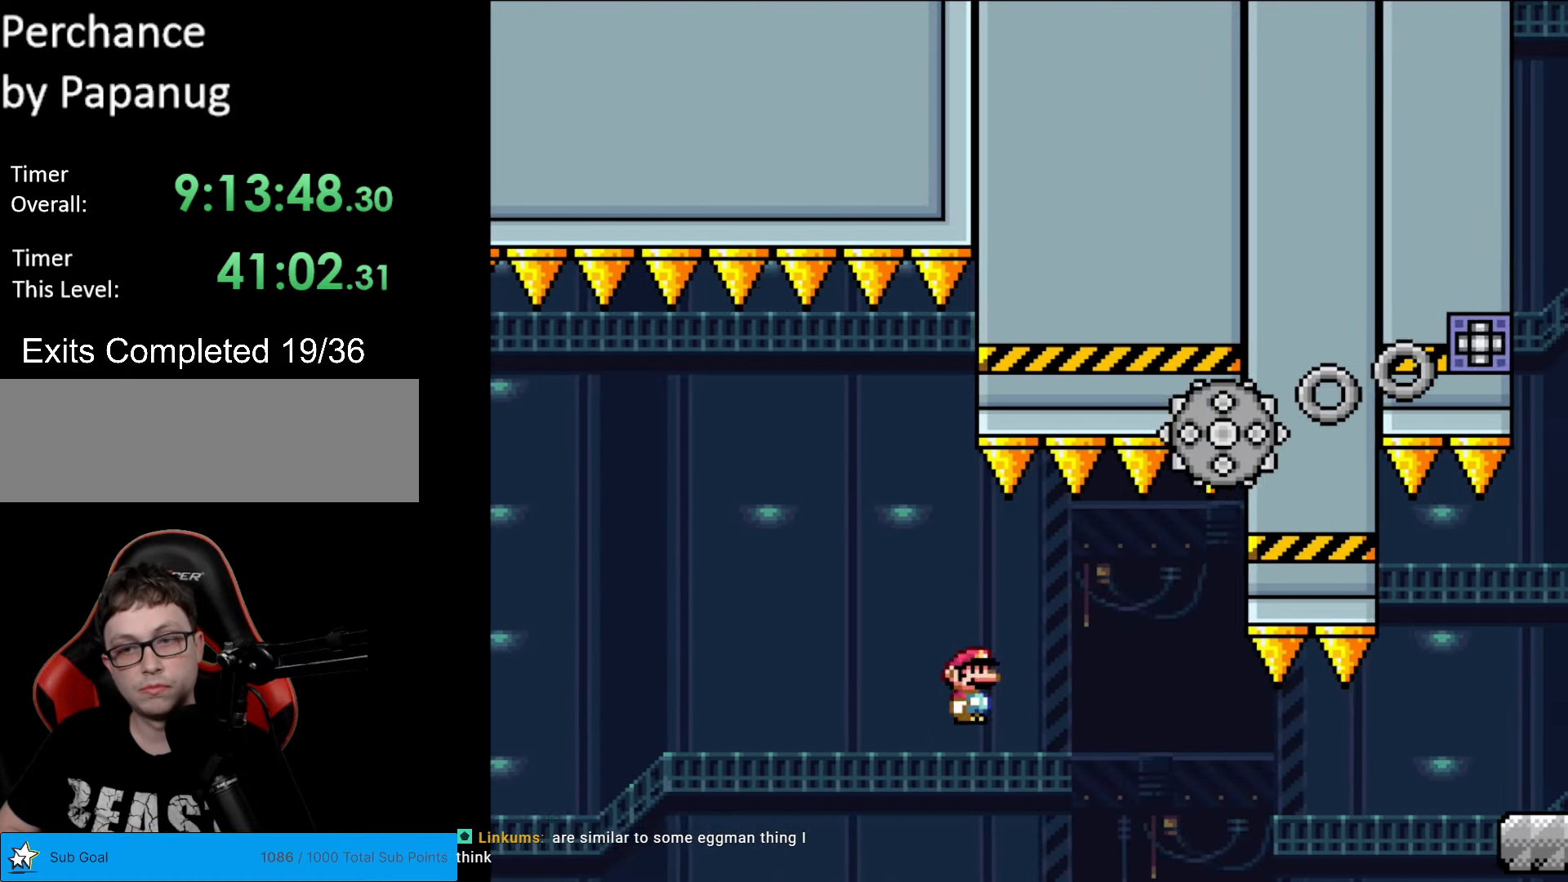
{"buttons": ["A", "X", "DPAD_RIGHT"], "events": [[87, "A", "down"]]}
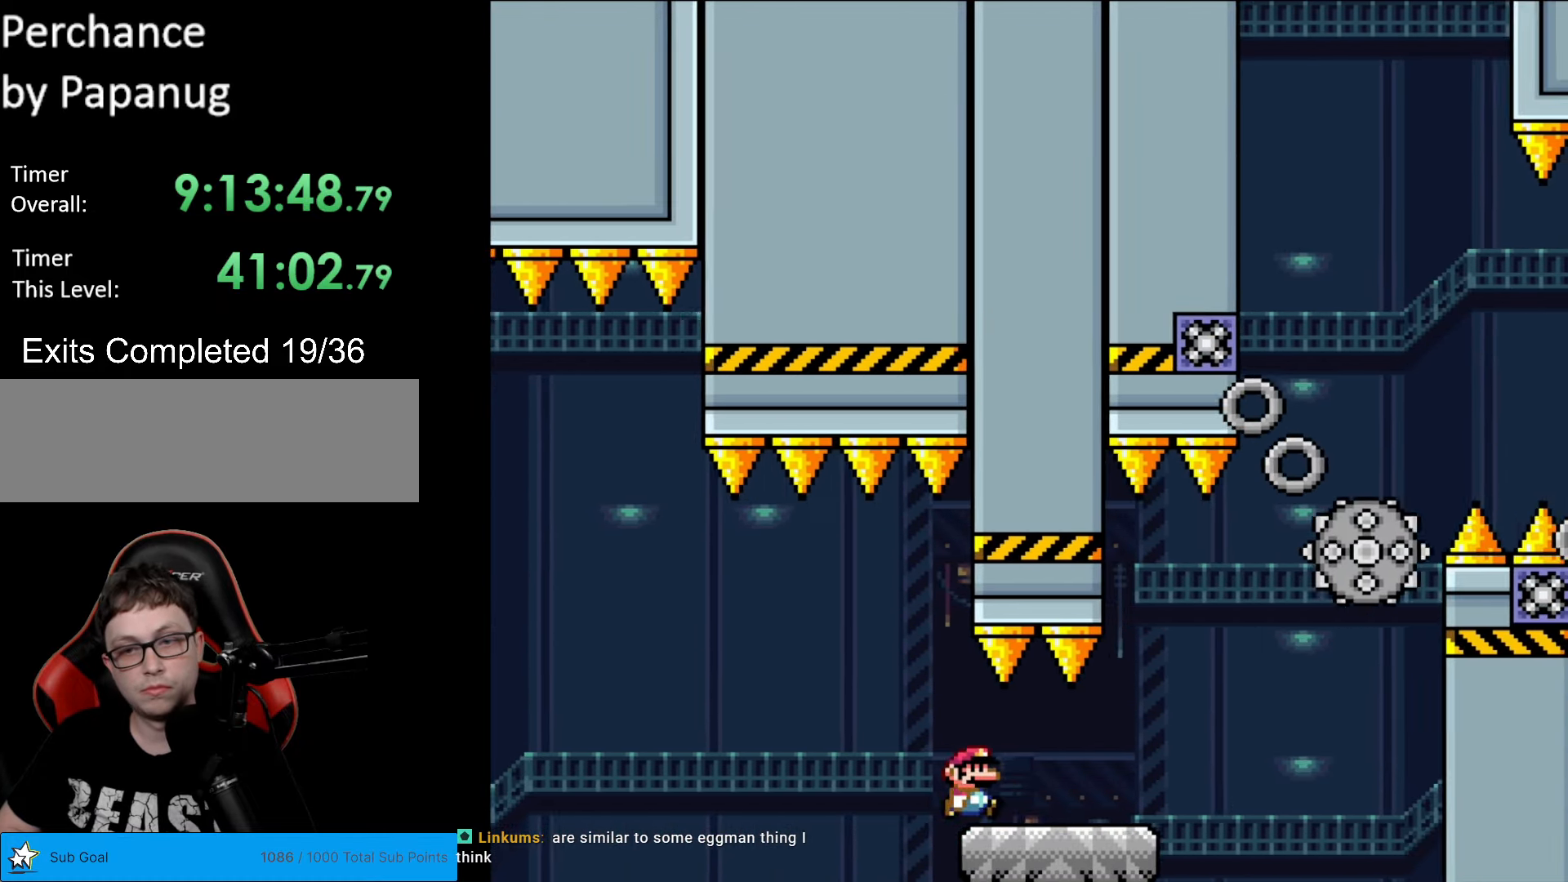
{"buttons": ["A", "X", "DPAD_RIGHT"], "events": [[18, "A", "up"], [315, "A", "down"], [403, "A", "up"], [473, "A", "down"]]}
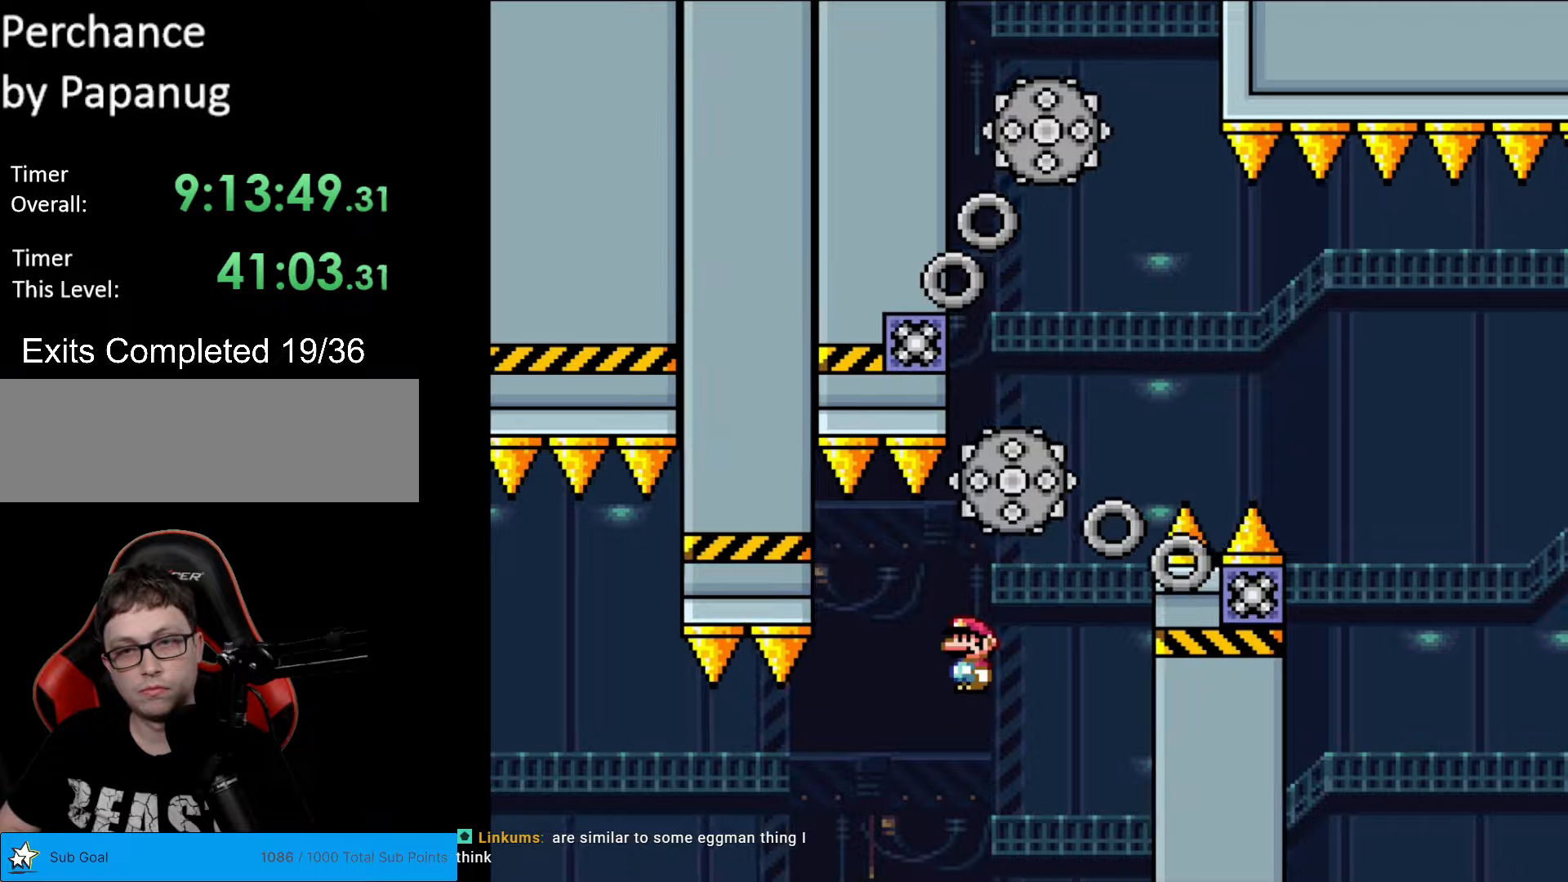
{"buttons": ["A", "X"], "events": [[193, "DPAD_RIGHT", "up"], [210, "DPAD_LEFT", "down"], [420, "DPAD_LEFT", "up"]]}
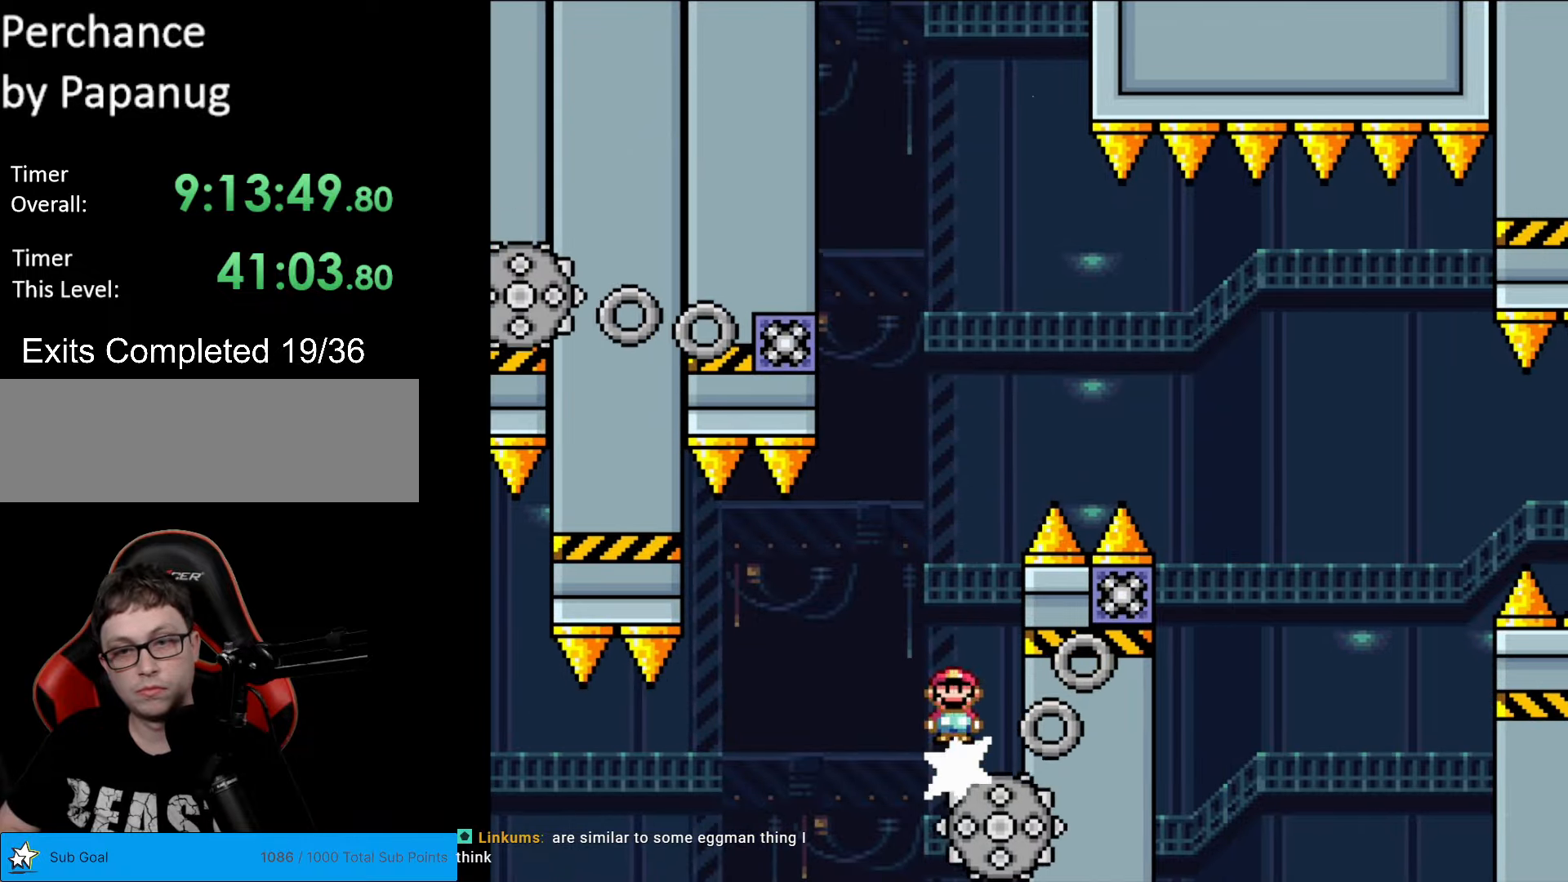
{"buttons": ["X"], "events": [[18, "DPAD_RIGHT", "down"], [158, "DPAD_RIGHT", "up"], [245, "DPAD_LEFT", "down"], [368, "A", "up"], [455, "DPAD_LEFT", "up"]]}
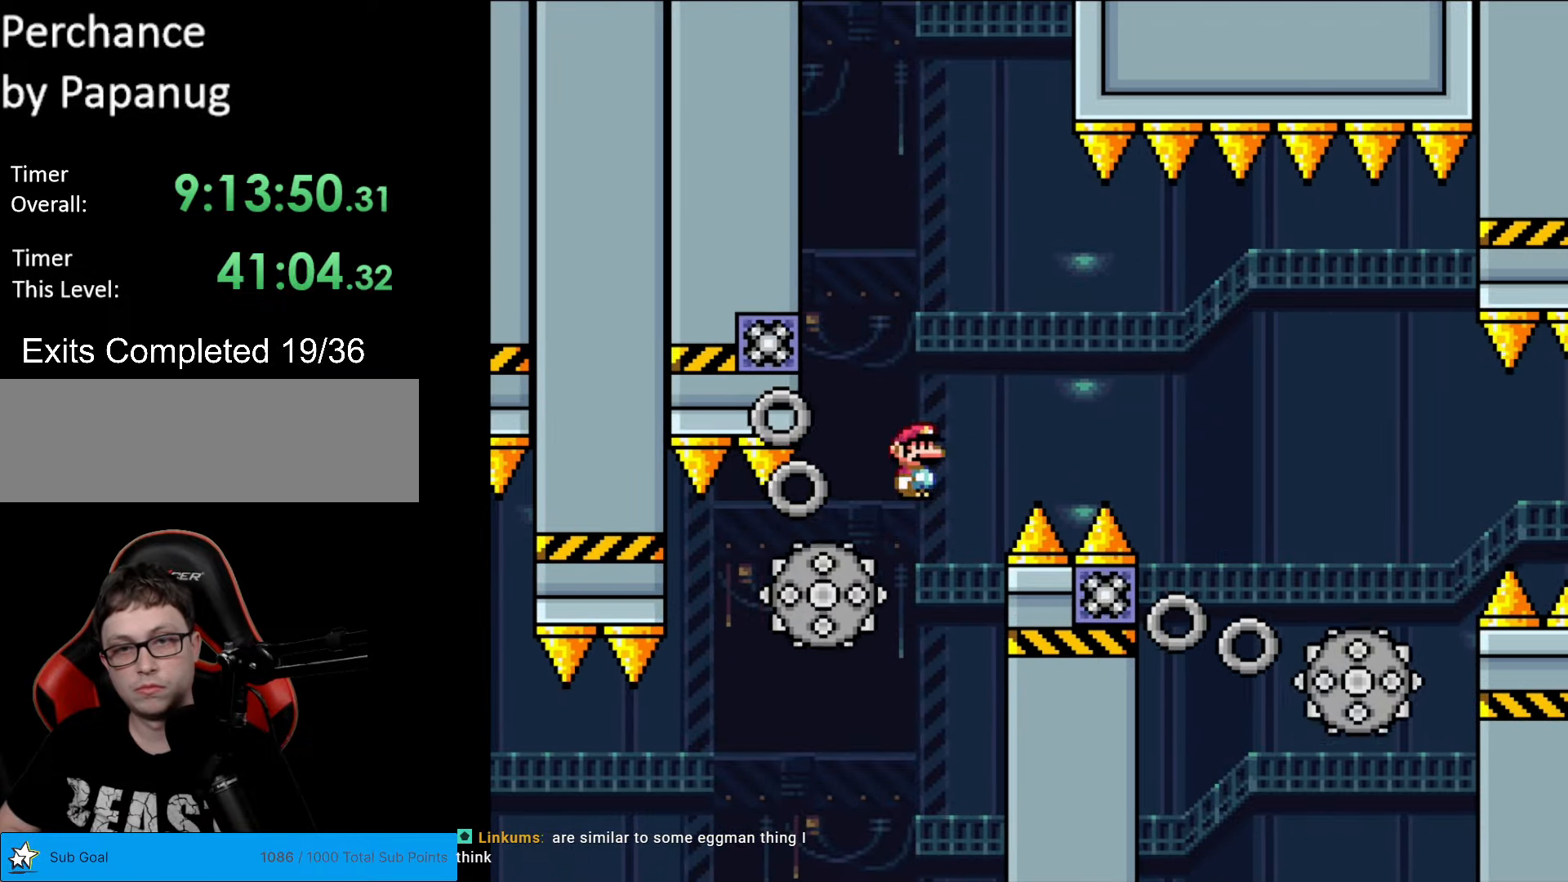
{"buttons": ["X", "DPAD_RIGHT"], "events": [[18, "DPAD_RIGHT", "down"], [53, "A", "down"], [140, "DPAD_RIGHT", "up"], [158, "DPAD_UP", "down"], [175, "DPAD_LEFT", "down"], [175, "DPAD_UP", "up"], [315, "A", "up"], [315, "DPAD_LEFT", "up"], [350, "DPAD_RIGHT", "down"]]}
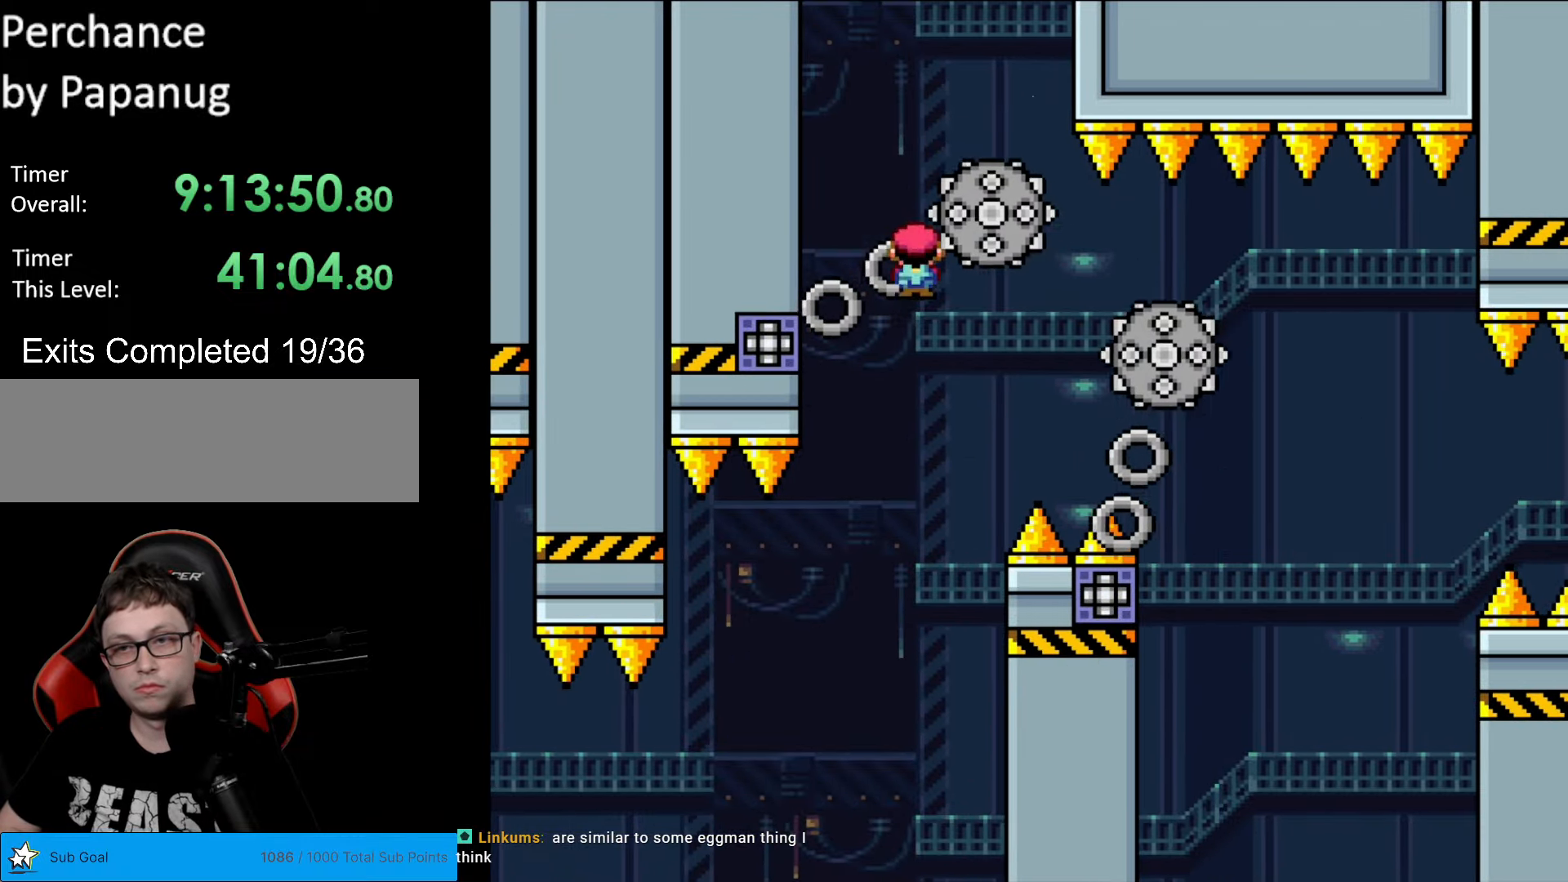
{"buttons": ["X"], "events": [[297, "A", "down"], [437, "DPAD_RIGHT", "up"], [472, "A", "up"]]}
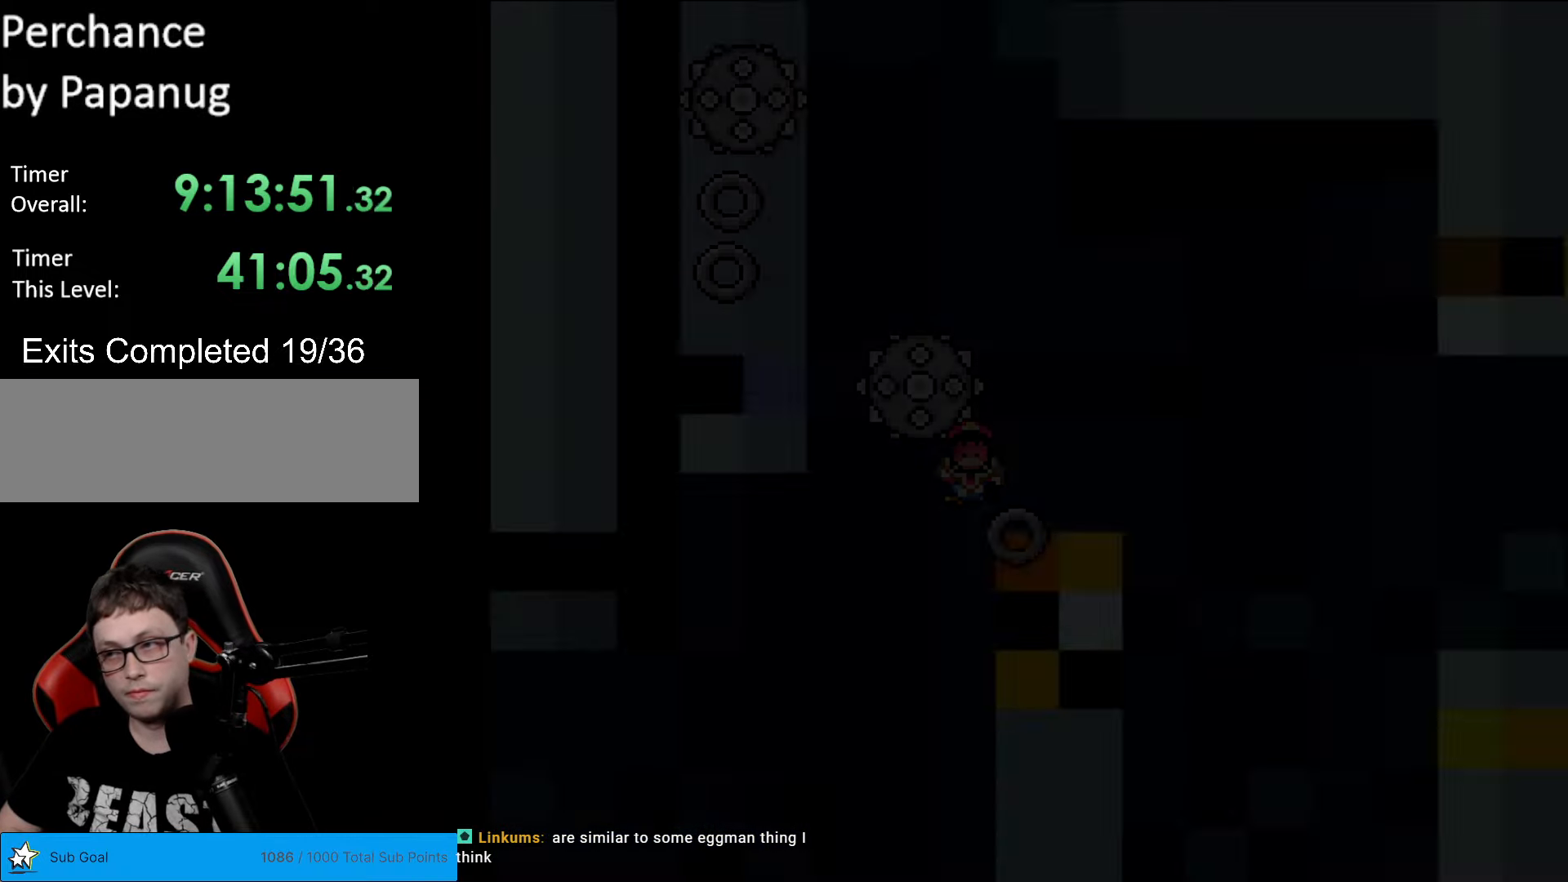
{"buttons": [], "events": [[139, "X", "up"]]}
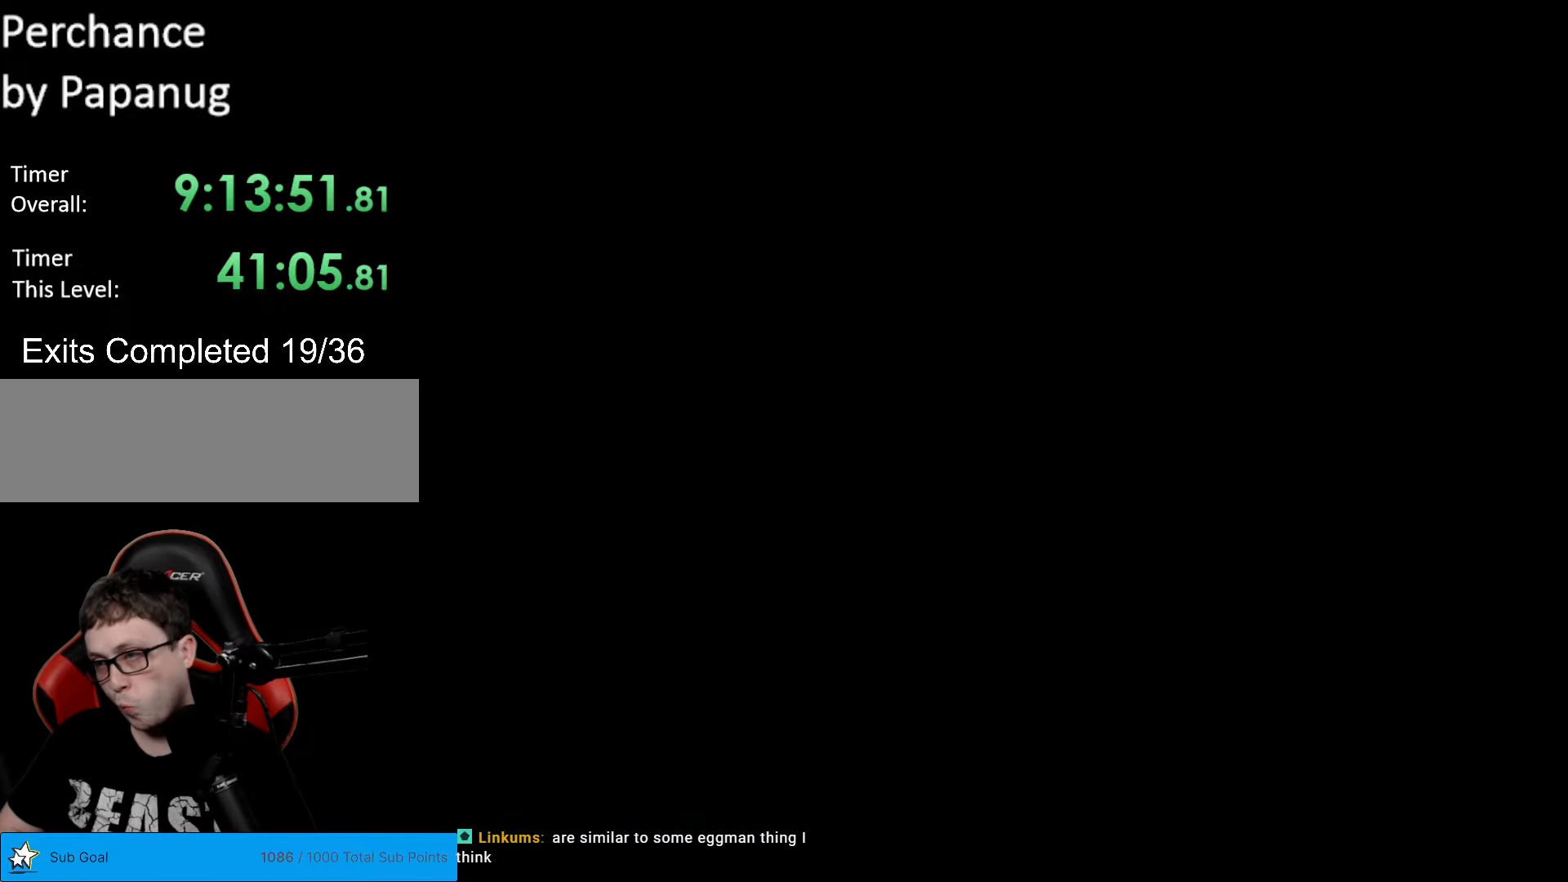
{"buttons": ["A", "X", "DPAD_RIGHT"], "events": [[192, "A", "down"], [192, "DPAD_RIGHT", "down"], [192, "X", "down"]]}